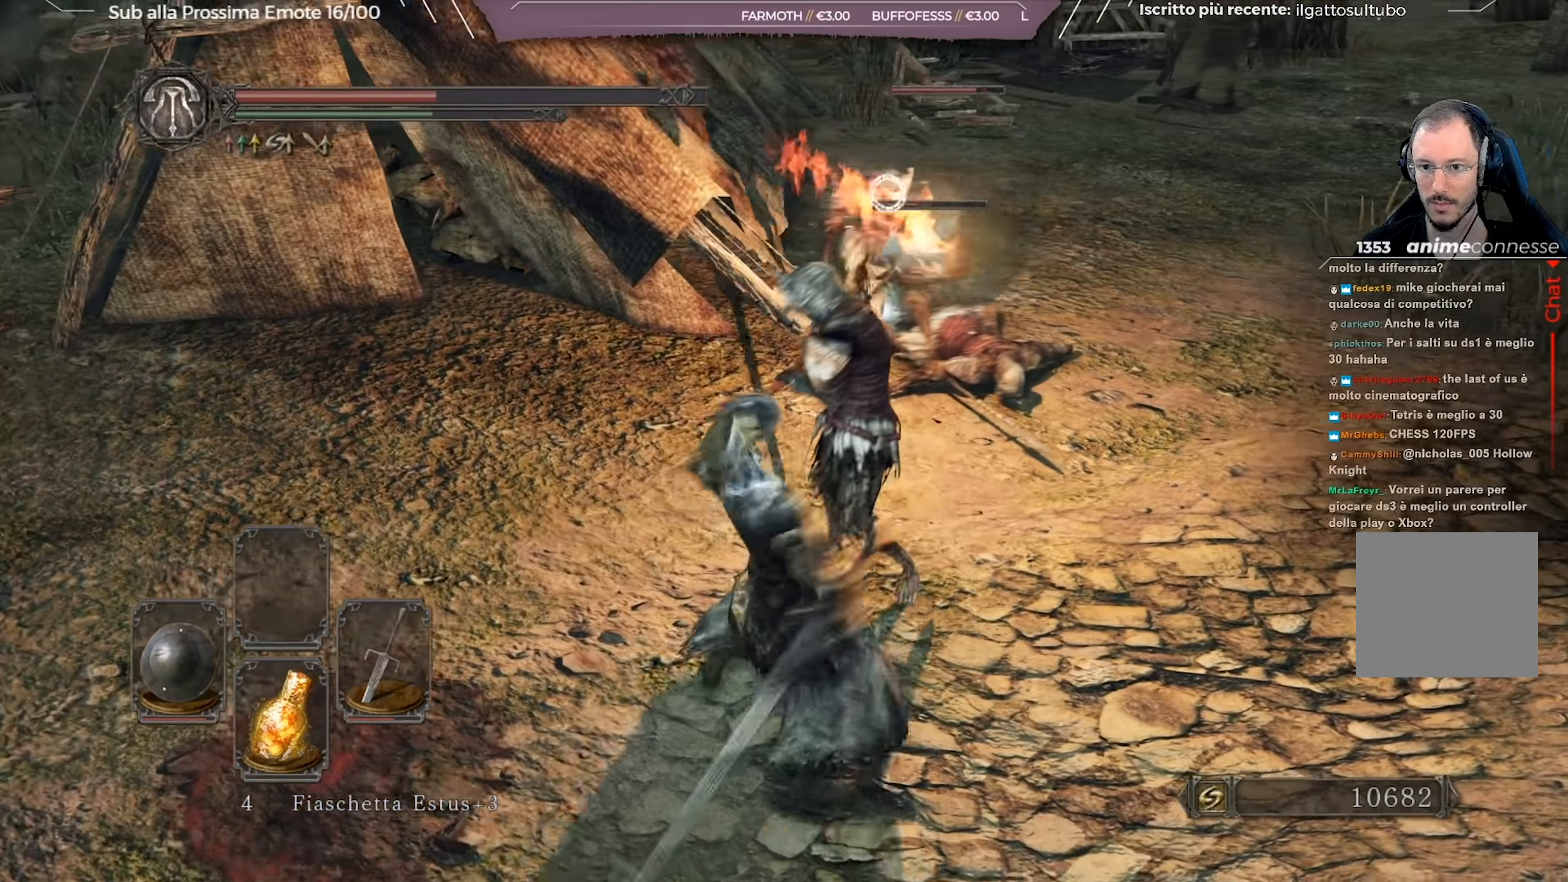
Gameplay with a controller (Xbox layout); each line is a JSON object with the inputs held at the frame after it. "events" lists button and stick changes between this image and that frame as [ms after this image, input, new state], when the widget could be followed in between.
{"buttons": [], "left_stick": "up", "right_stick": "center", "events": [[150, "left_stick", "up"]]}
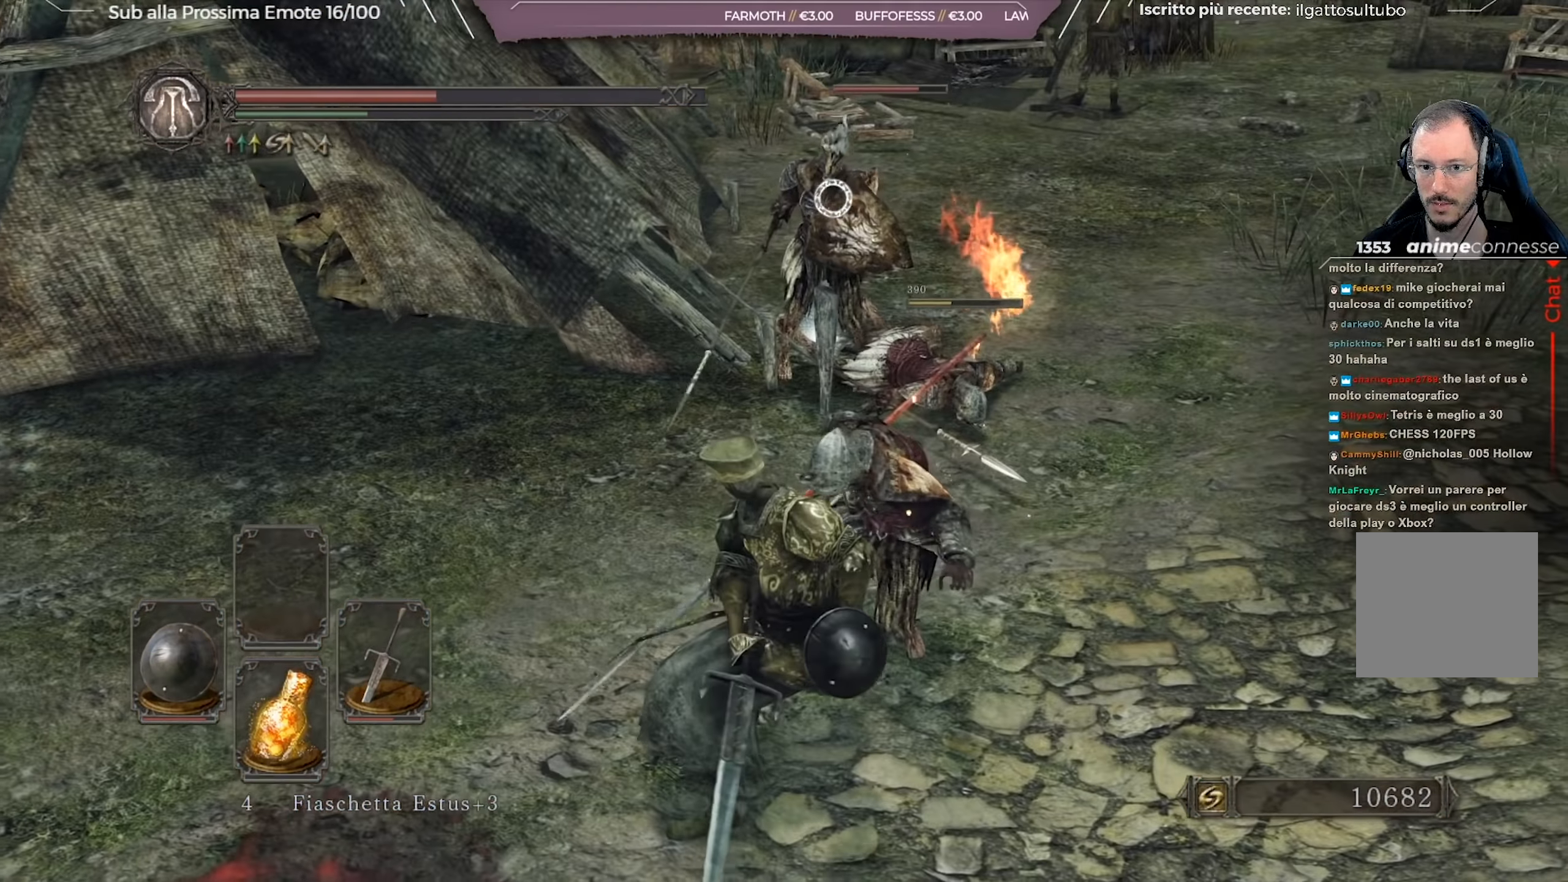
{"buttons": [], "left_stick": "up", "right_stick": "up-left", "events": [[351, "right_stick", "up-left"]]}
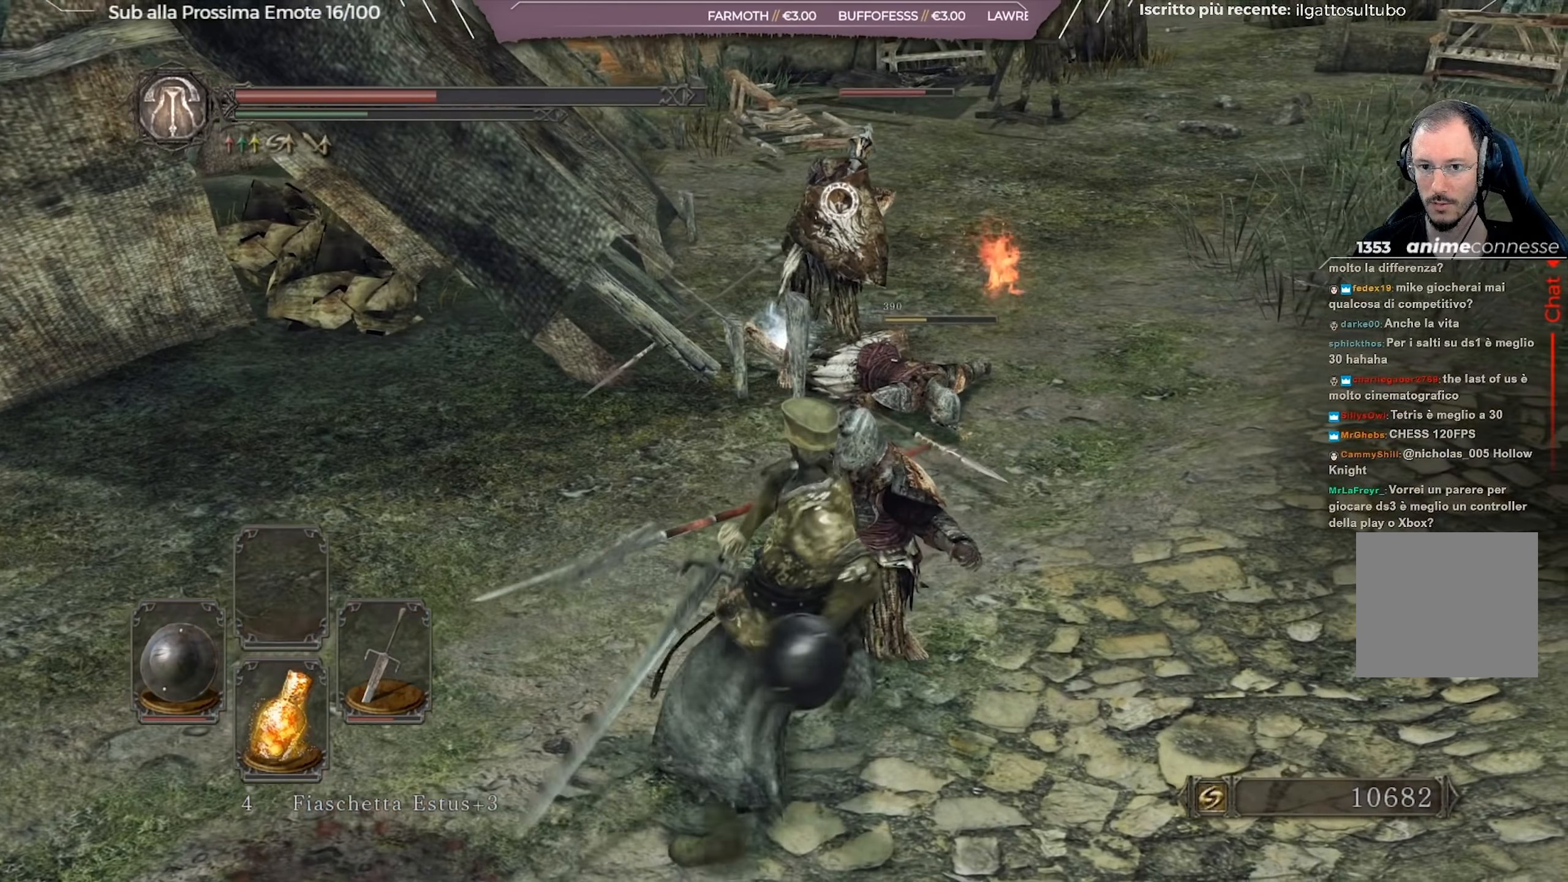
{"buttons": [], "left_stick": "up", "right_stick": "center", "events": [[33, "right_stick", "center"]]}
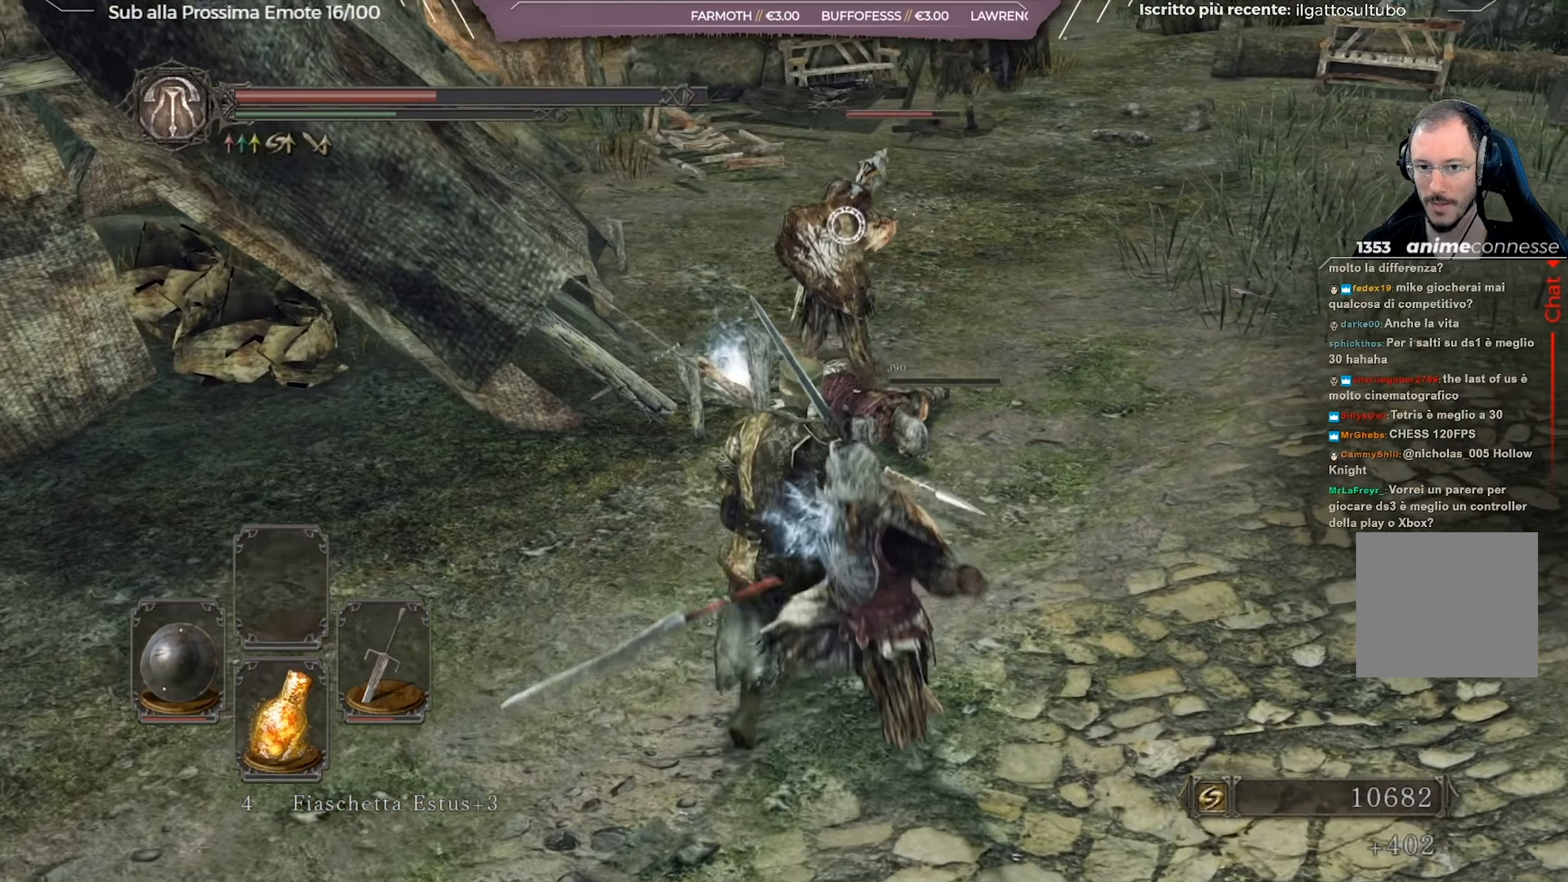
{"buttons": [], "left_stick": "up", "right_stick": "center", "events": [[50, "left_stick", "center"], [151, "left_stick", "up"], [167, "R1", "down"], [251, "R1", "up"], [251, "left_stick", "center"], [501, "left_stick", "up"]]}
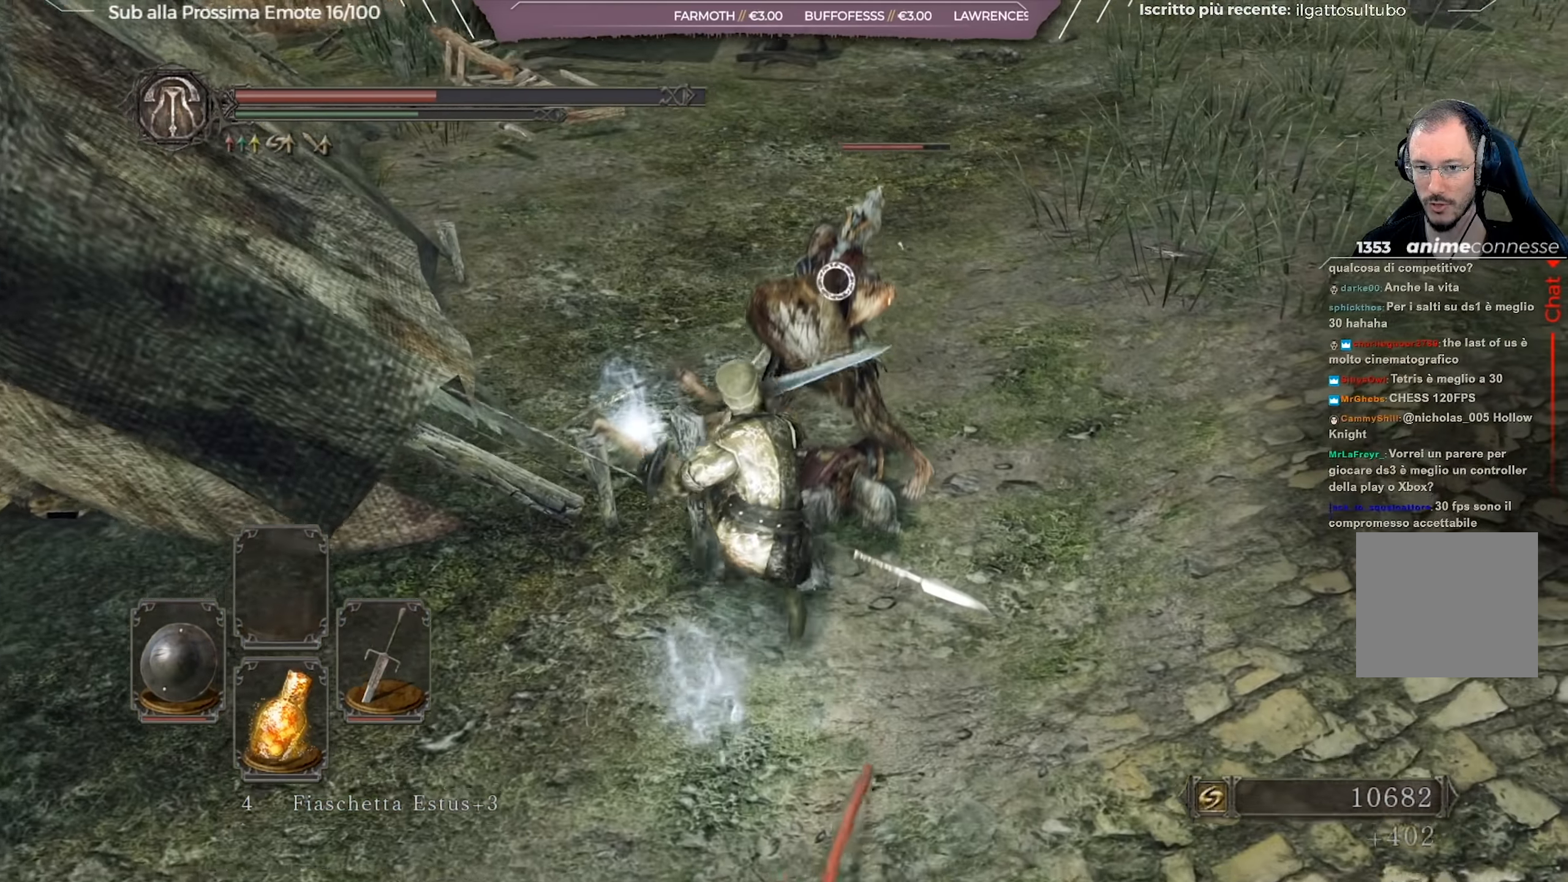
{"buttons": [], "left_stick": "up", "right_stick": "center", "events": []}
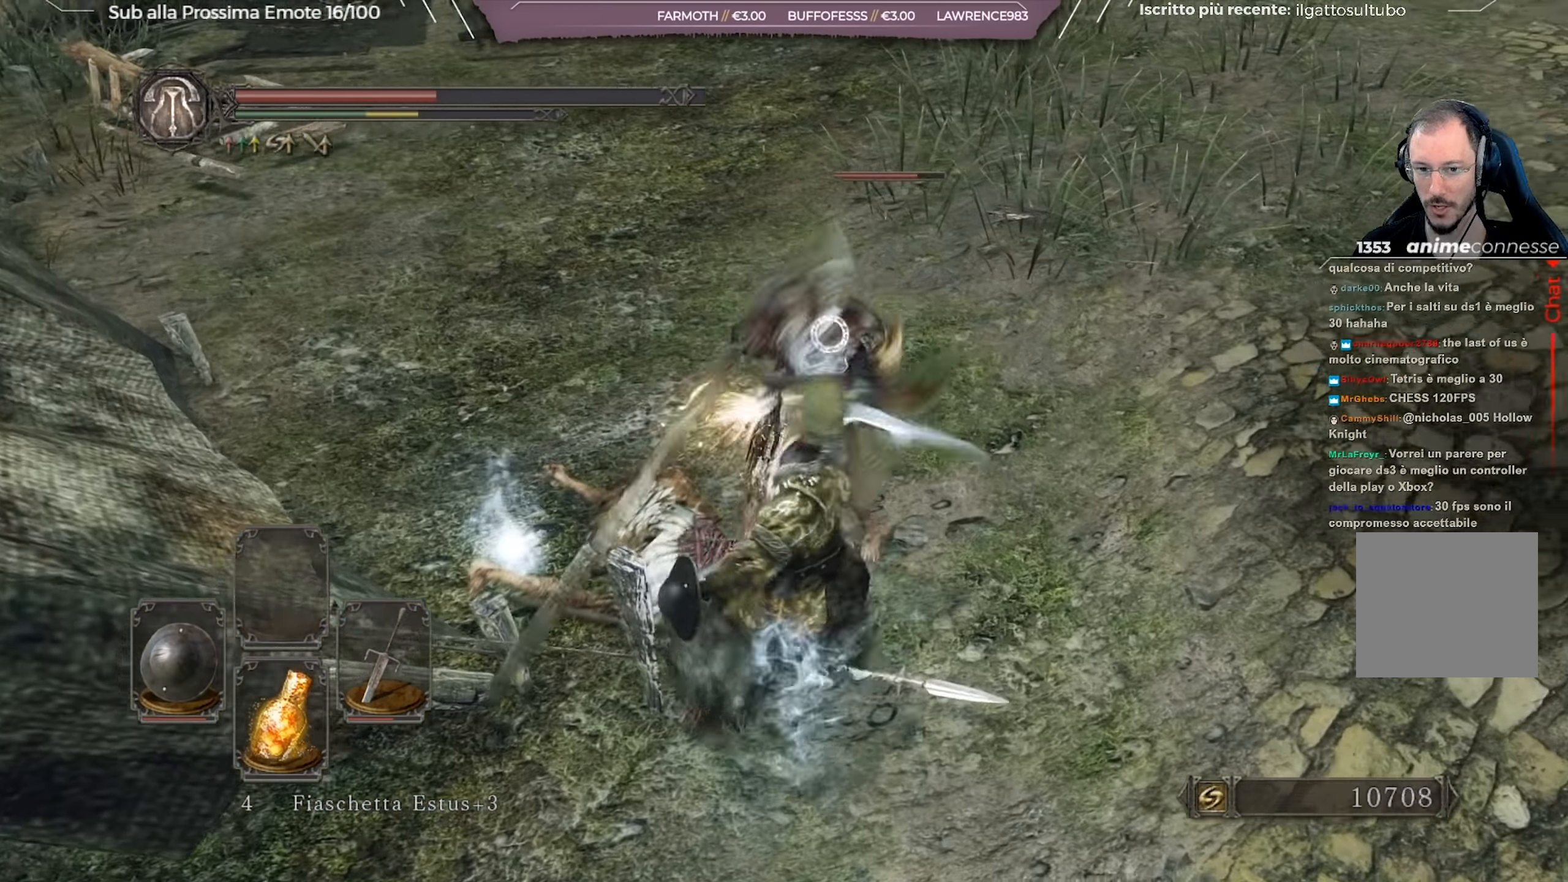
{"buttons": [], "left_stick": "up", "right_stick": "center", "events": []}
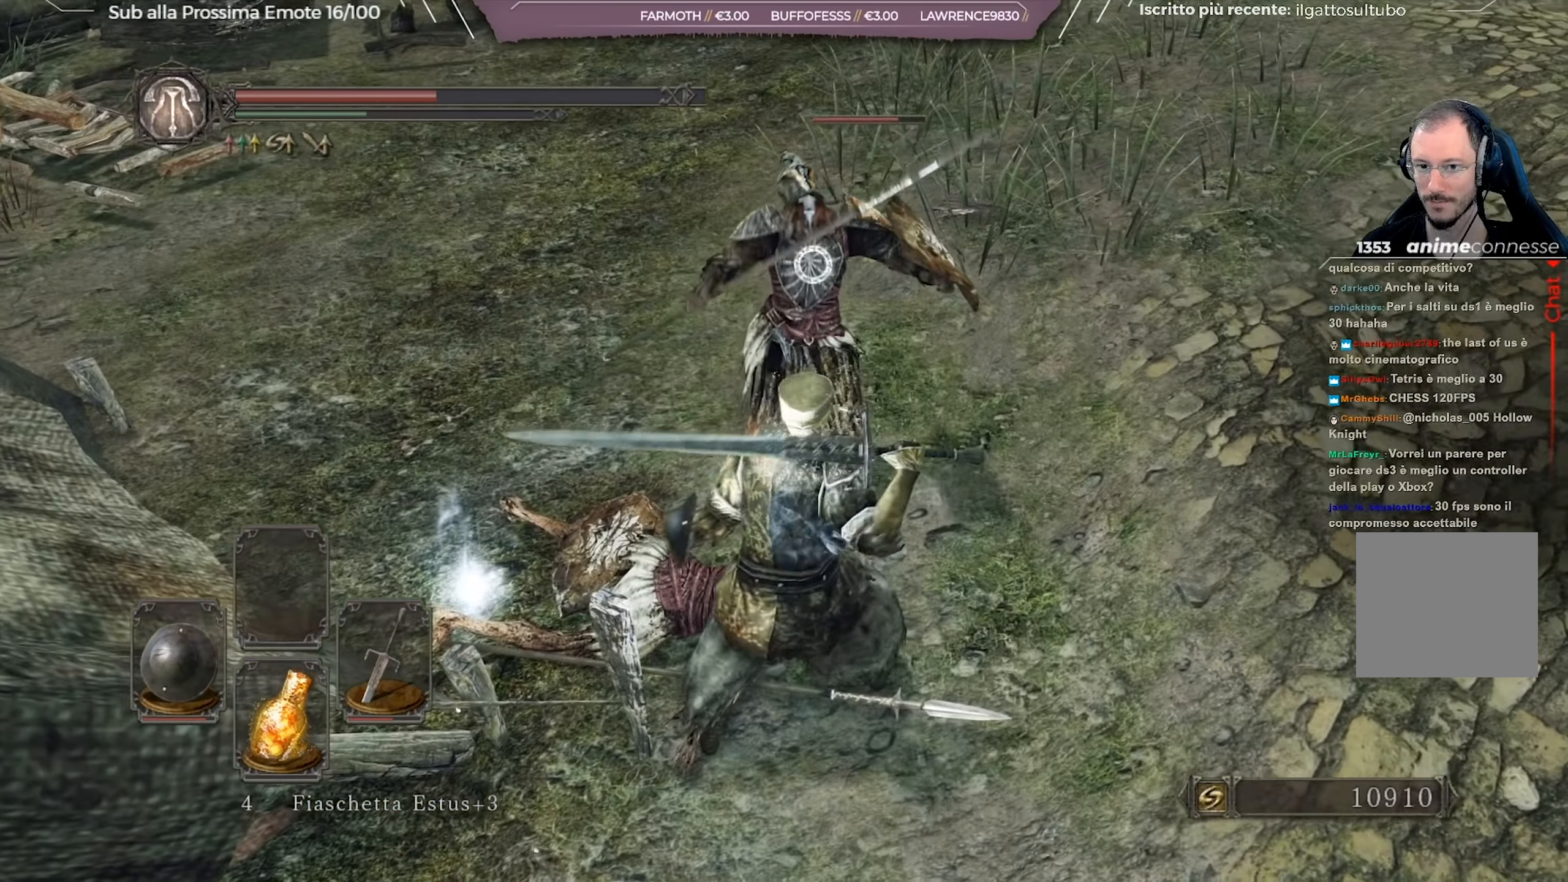
{"buttons": ["R1"], "left_stick": "up", "right_stick": "center", "events": [[484, "R1", "down"]]}
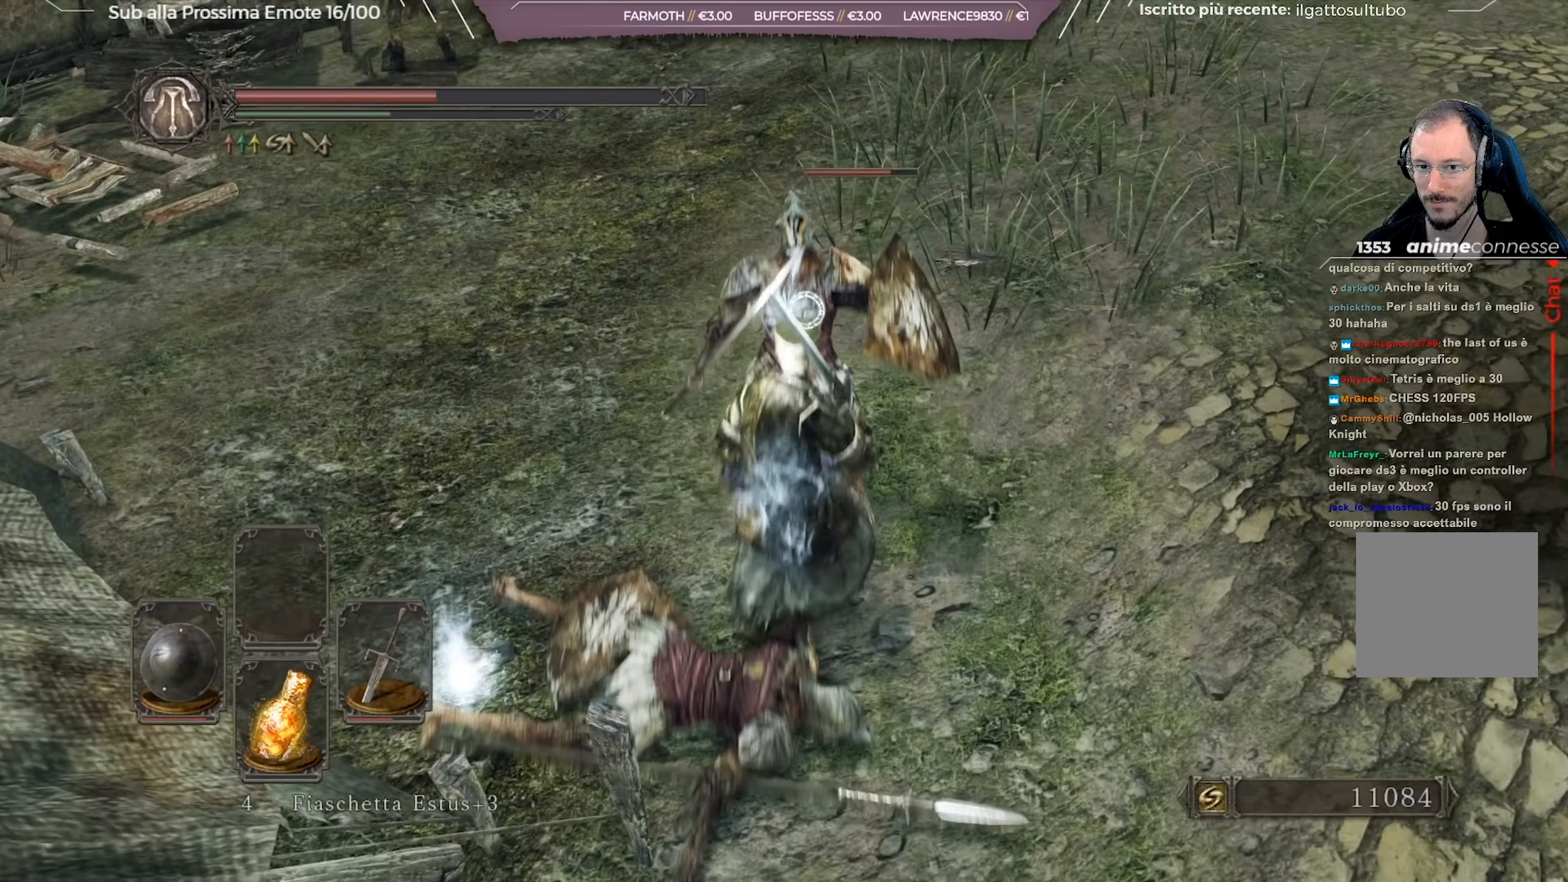
{"buttons": [], "left_stick": "up", "right_stick": "up", "events": [[50, "R1", "up"], [300, "R3", "down"], [417, "R3", "up"], [433, "right_stick", "up"]]}
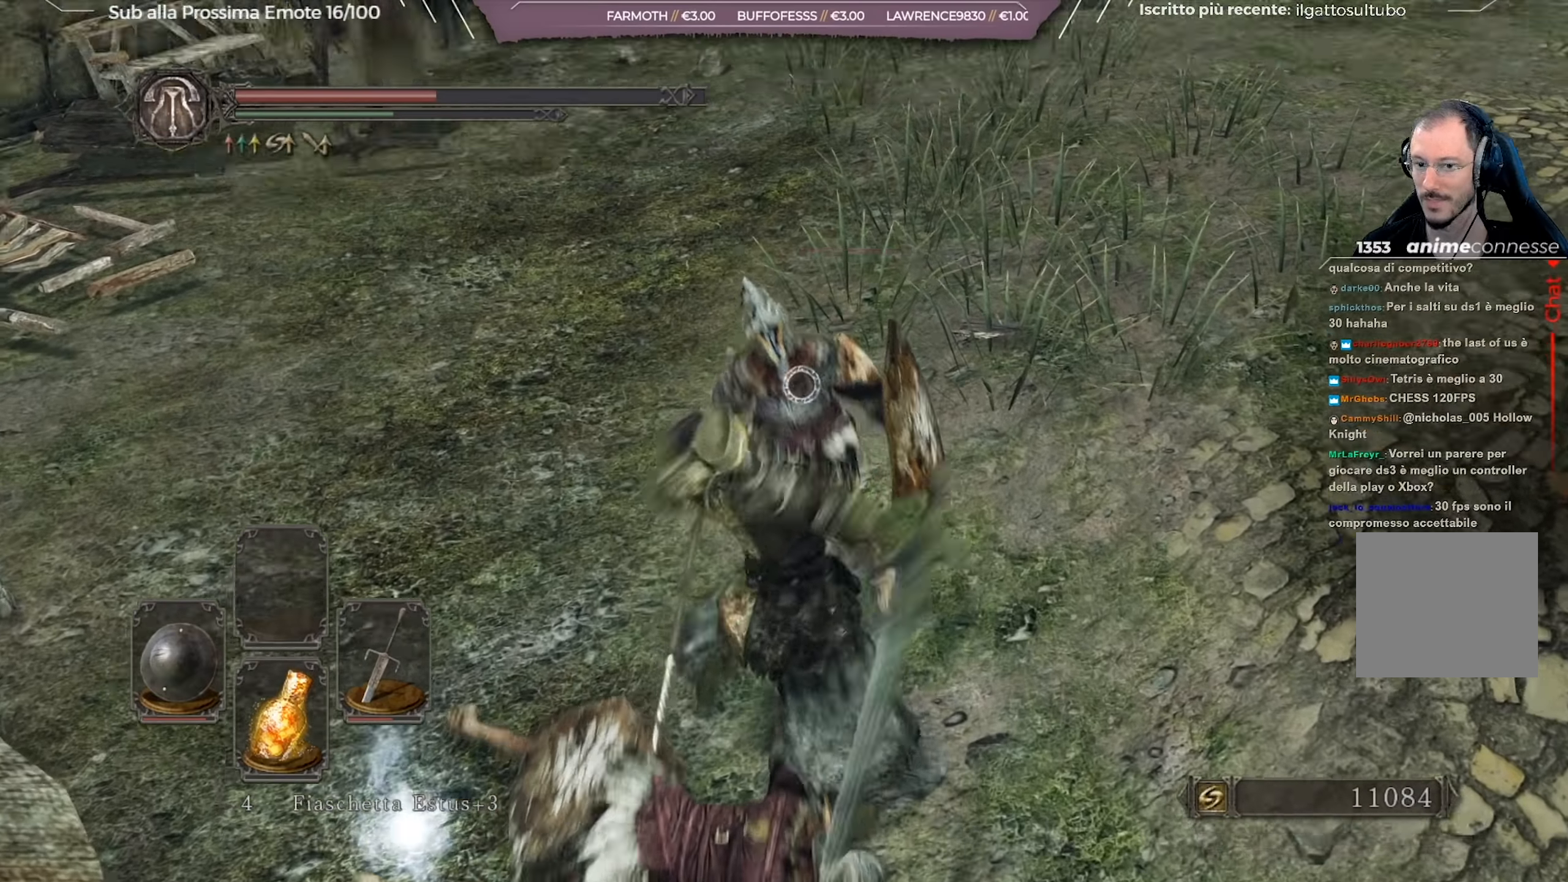
{"buttons": [], "left_stick": "up", "right_stick": "center", "events": [[50, "right_stick", "up-left"], [217, "right_stick", "center"], [267, "R1", "down"], [367, "R1", "up"]]}
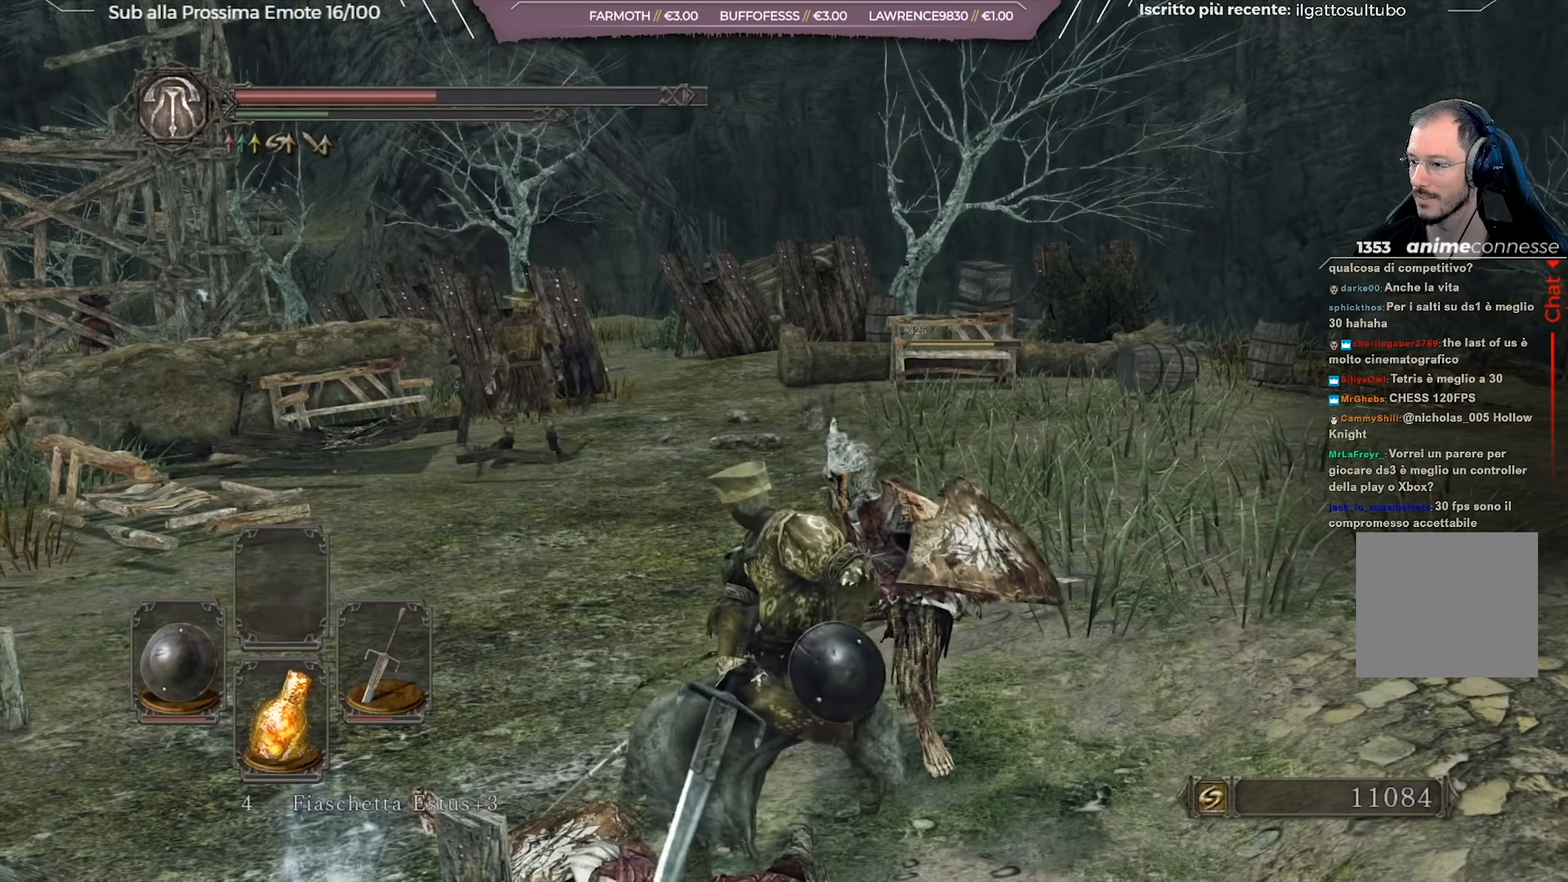
{"buttons": [], "left_stick": "right", "right_stick": "right", "events": [[300, "right_stick", "right"], [383, "left_stick", "up-right"], [484, "left_stick", "right"]]}
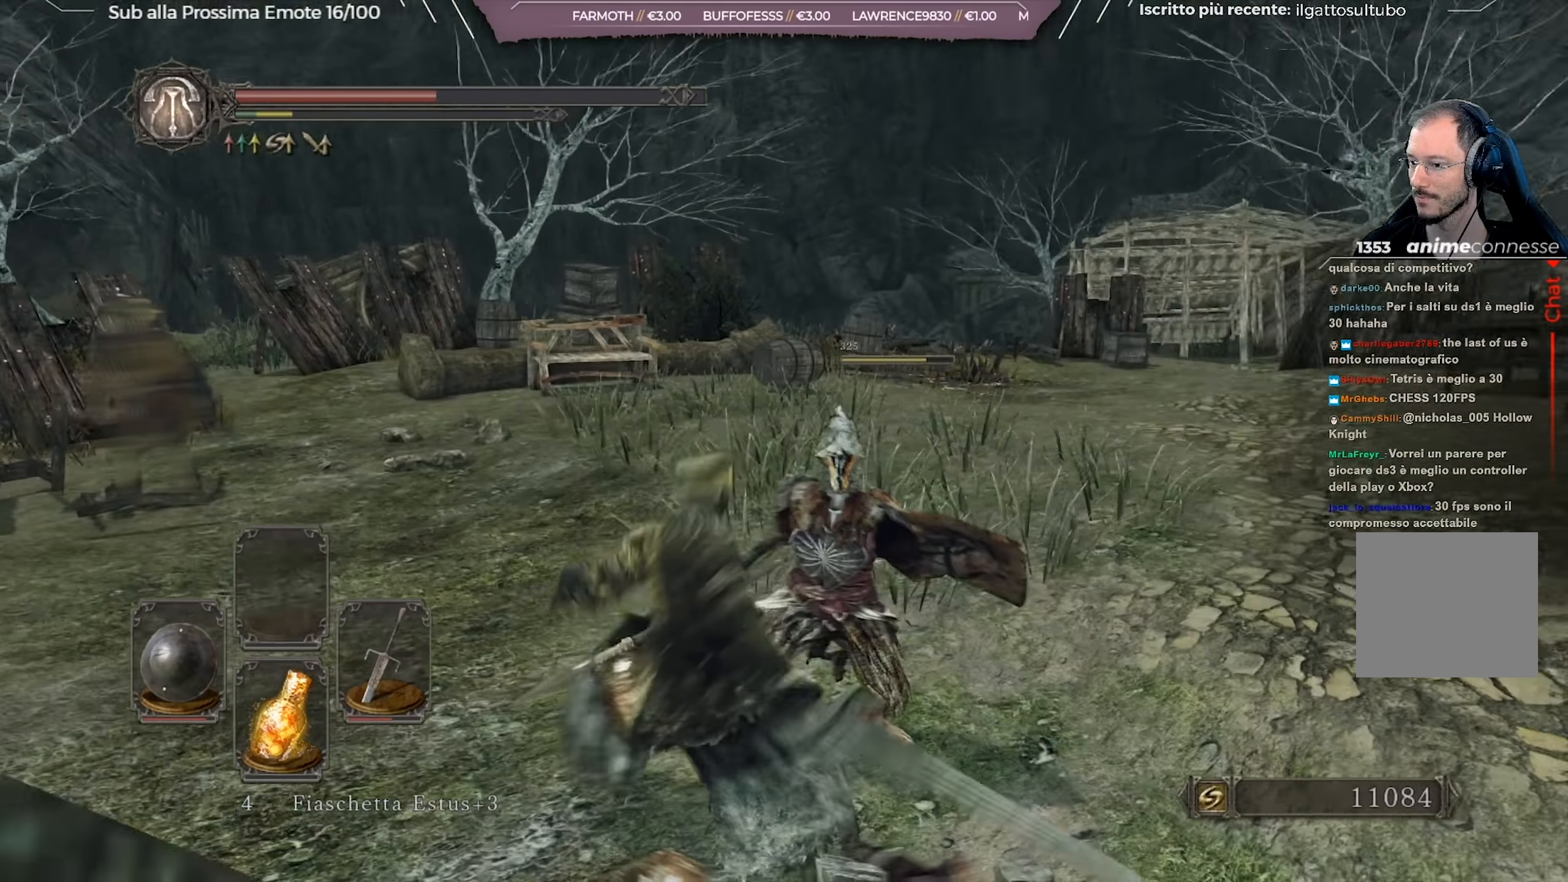
{"buttons": [], "left_stick": "right", "right_stick": "center", "events": [[84, "left_stick", "down-right"], [84, "right_stick", "center"], [184, "X", "down"], [267, "X", "up"], [334, "X", "down"], [434, "X", "up"], [484, "left_stick", "right"]]}
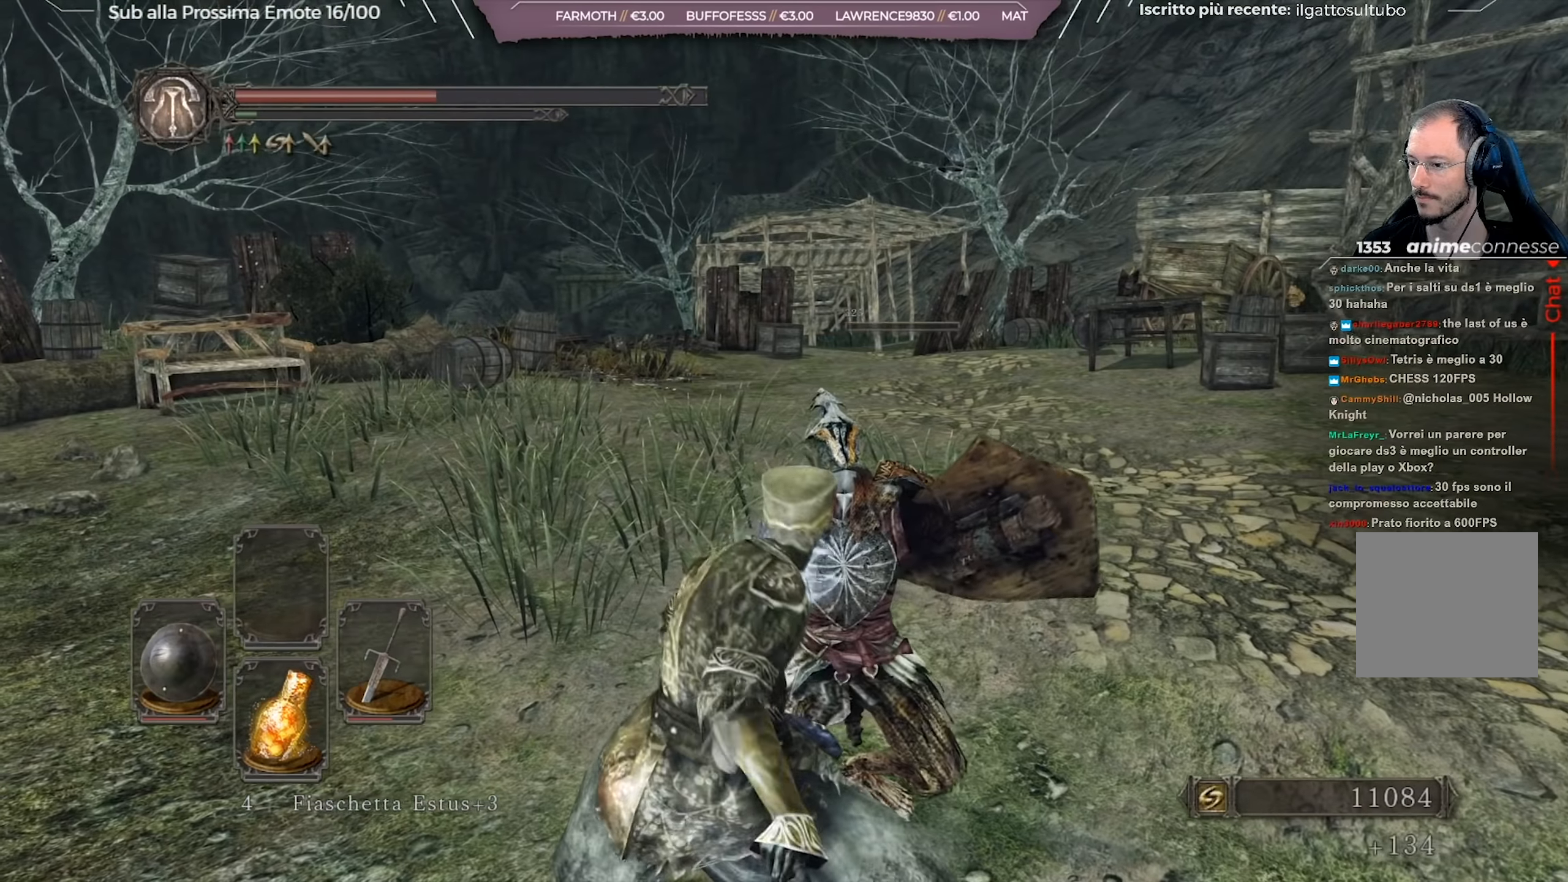
{"buttons": [], "left_stick": "up-right", "right_stick": "center", "events": [[16, "X", "down"], [100, "X", "up"], [100, "left_stick", "up-right"], [200, "X", "down"], [283, "X", "up"], [350, "X", "down"], [450, "X", "up"]]}
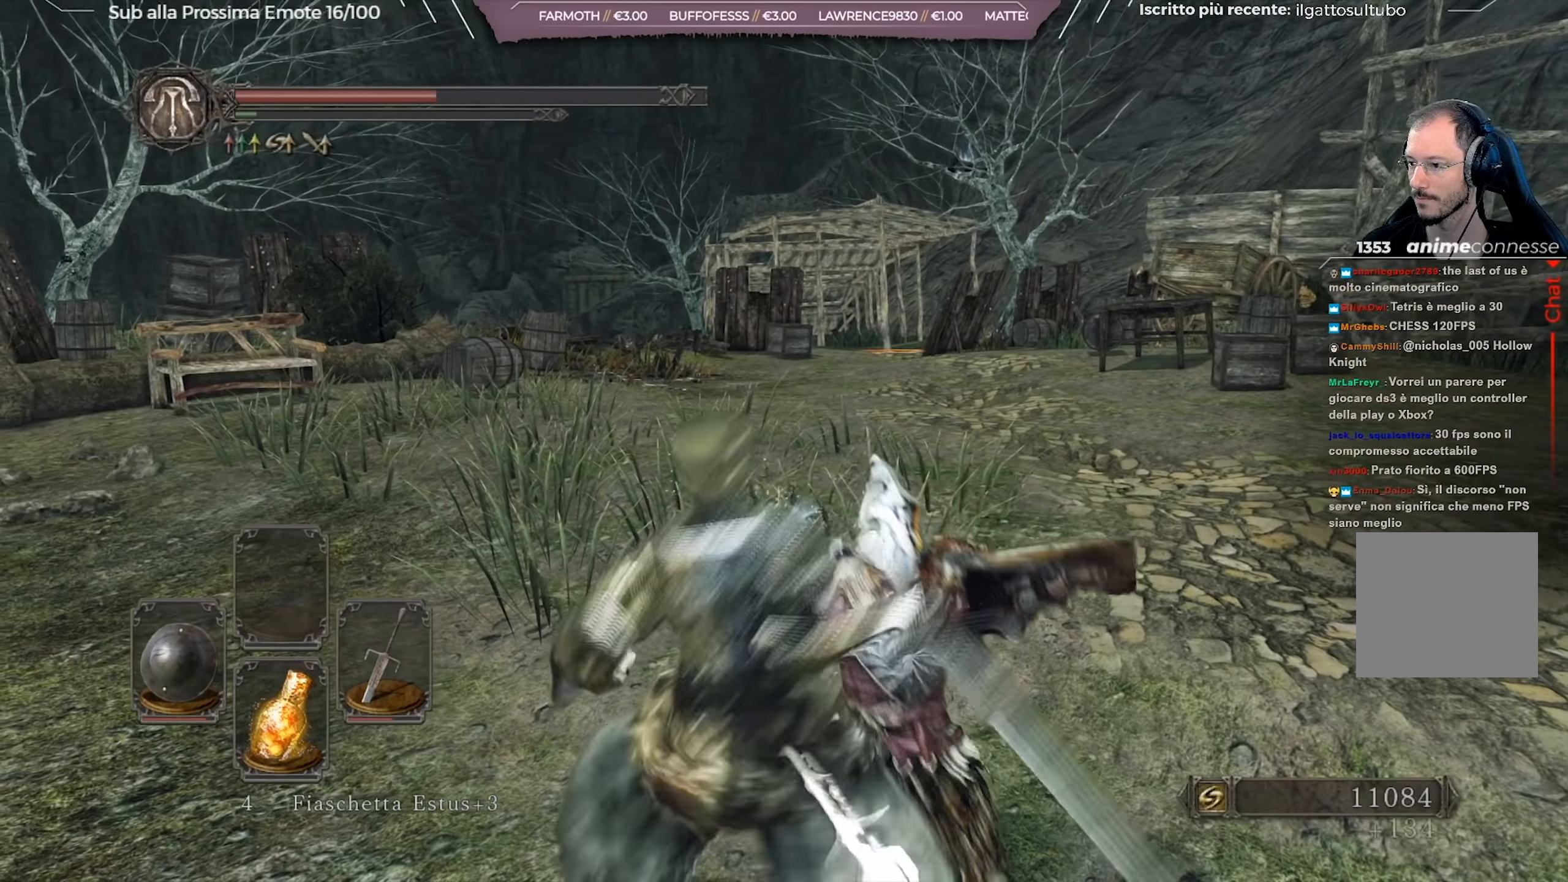
{"buttons": [], "left_stick": "up-right", "right_stick": "center", "events": [[34, "X", "down"], [117, "X", "up"], [200, "X", "down"], [300, "X", "up"], [367, "X", "down"], [467, "X", "up"]]}
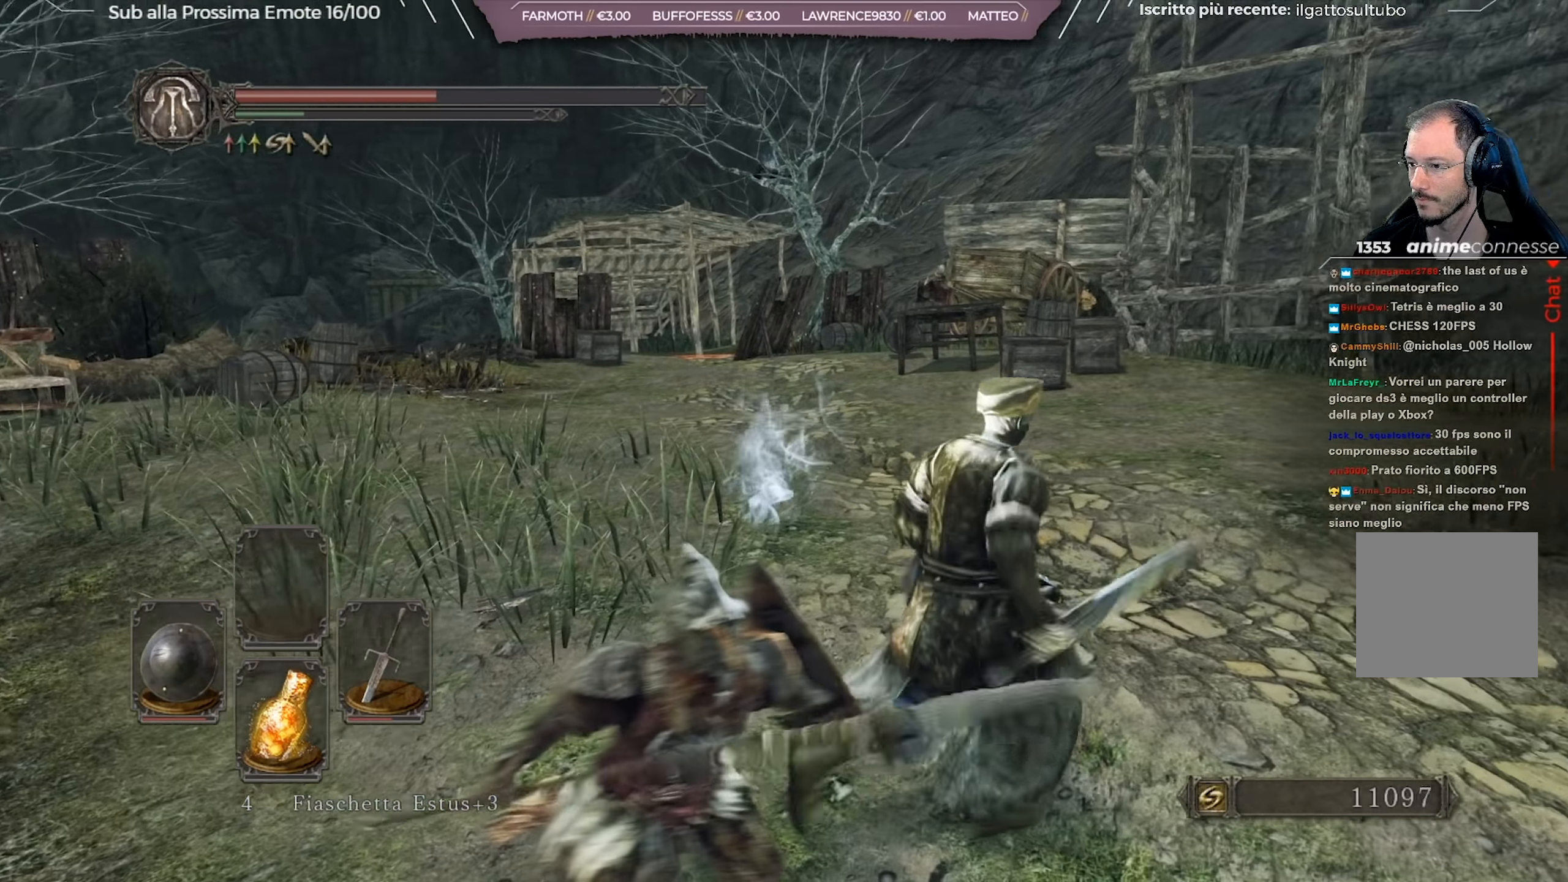
{"buttons": [], "left_stick": "right", "right_stick": "right", "events": [[16, "X", "down"], [133, "X", "up"], [183, "X", "down"], [300, "X", "up"], [500, "left_stick", "right"], [500, "right_stick", "right"]]}
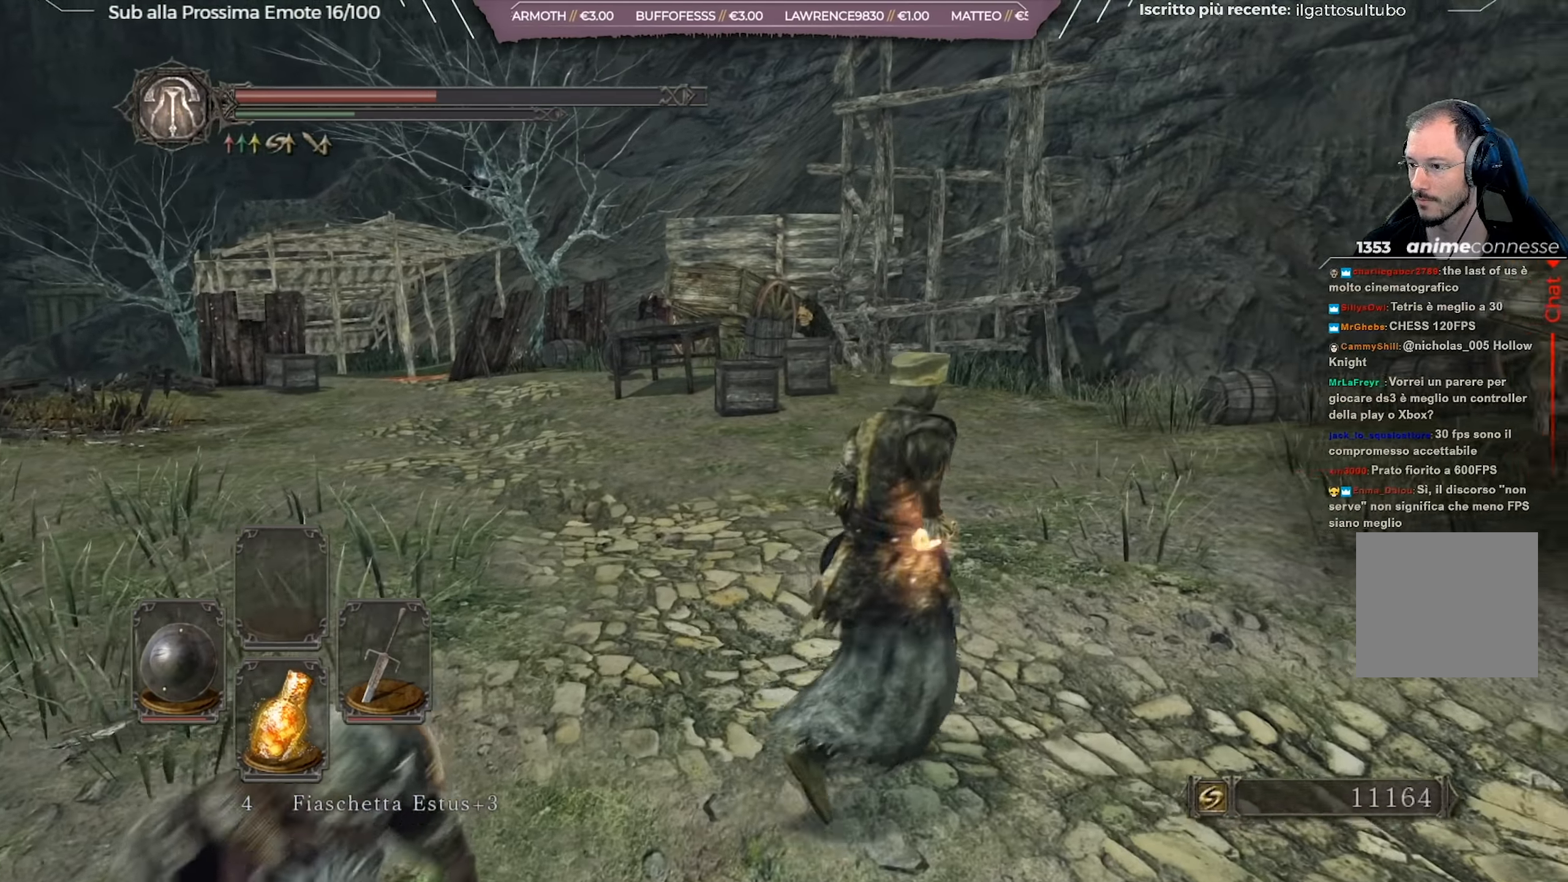
{"buttons": [], "left_stick": "down-right", "right_stick": "right", "events": [[117, "left_stick", "down-right"]]}
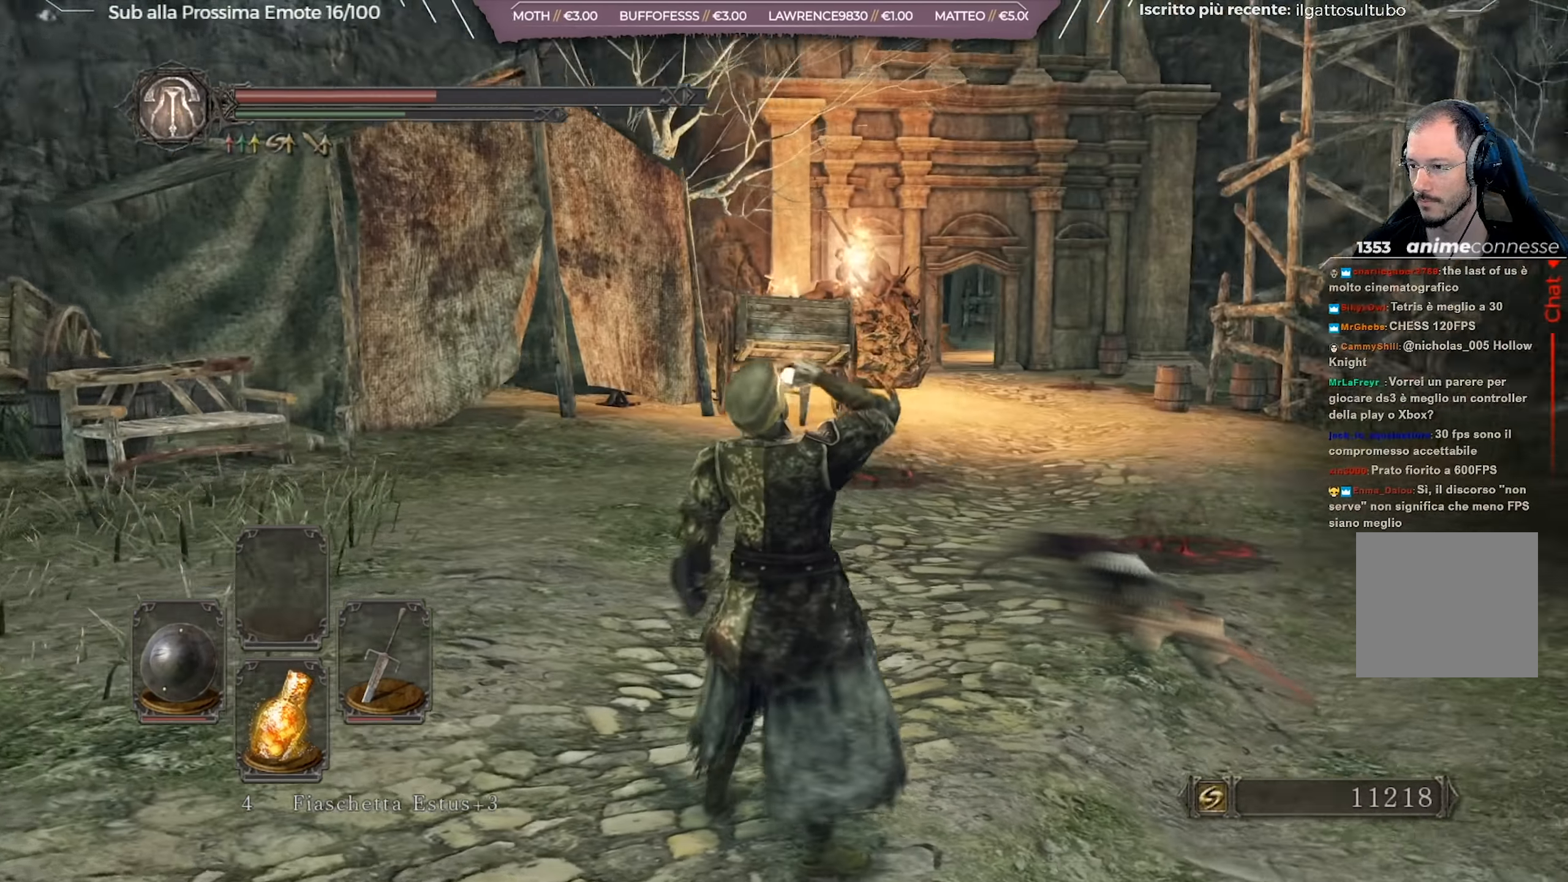
{"buttons": [], "left_stick": "up-right", "right_stick": "center", "events": [[83, "left_stick", "right"], [200, "left_stick", "up-right"], [333, "right_stick", "center"]]}
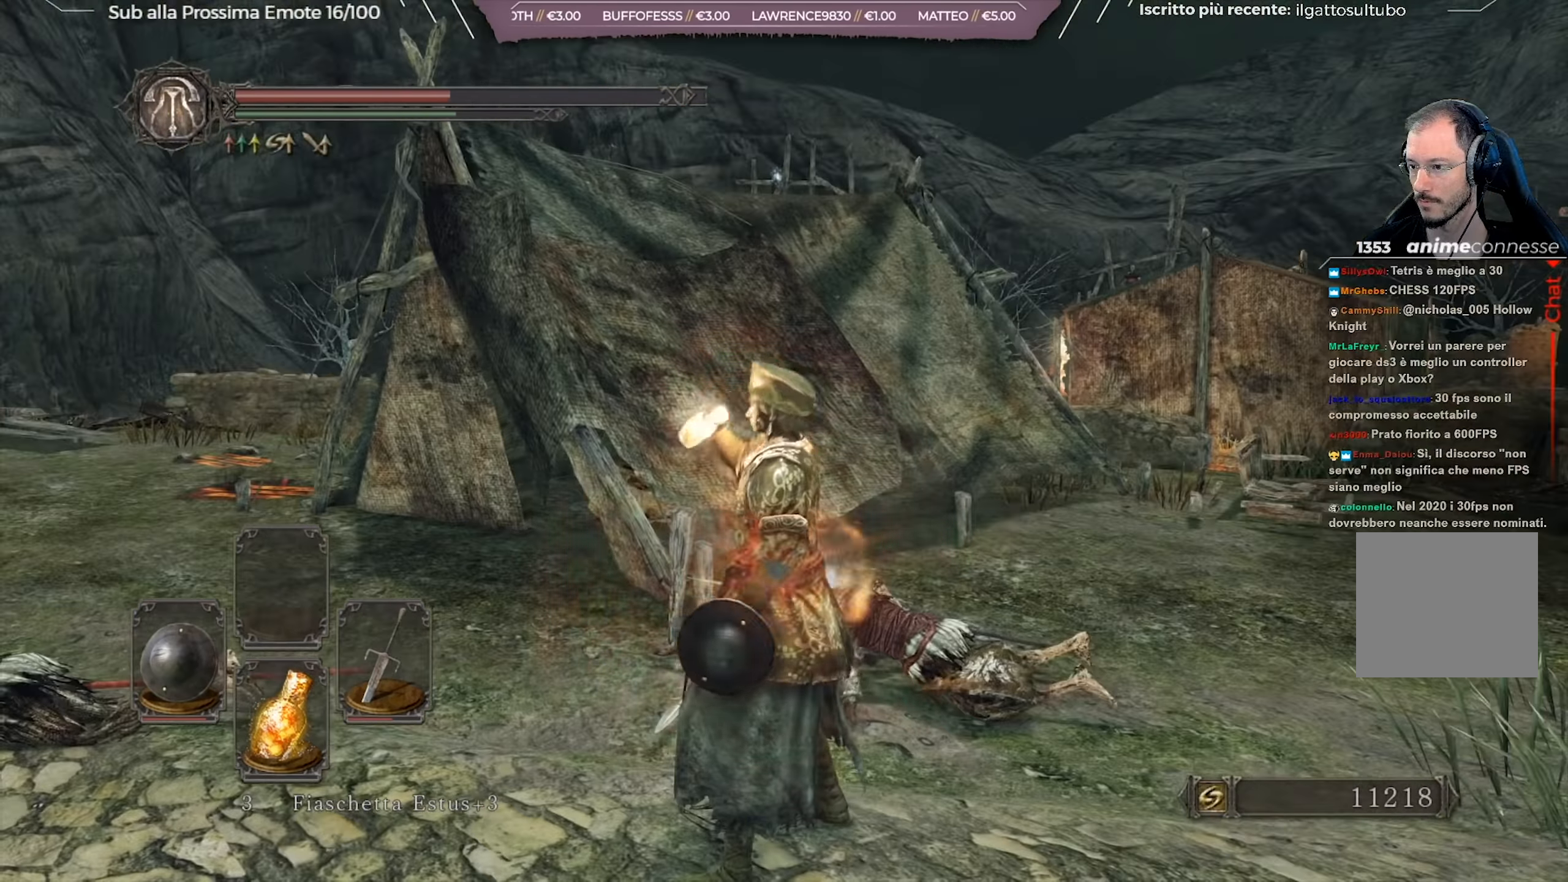
{"buttons": [], "left_stick": "up-left", "right_stick": "center", "events": [[17, "right_stick", "right"], [50, "left_stick", "up"], [284, "left_stick", "up-left"], [300, "right_stick", "center"]]}
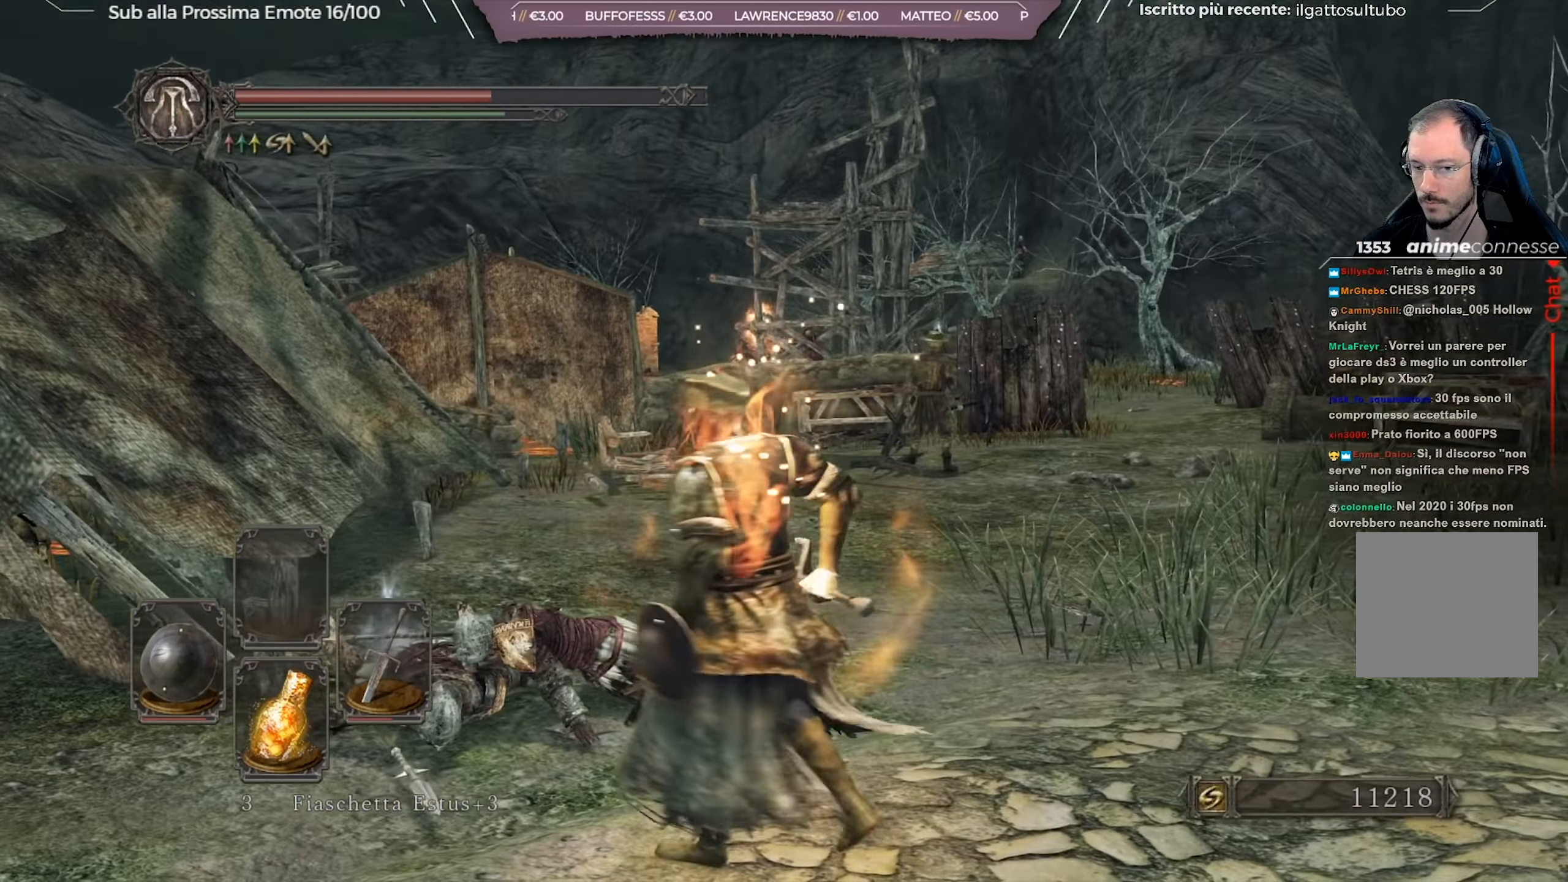
{"buttons": [], "left_stick": "up-left", "right_stick": "center", "events": [[200, "right_stick", "right"], [384, "right_stick", "center"]]}
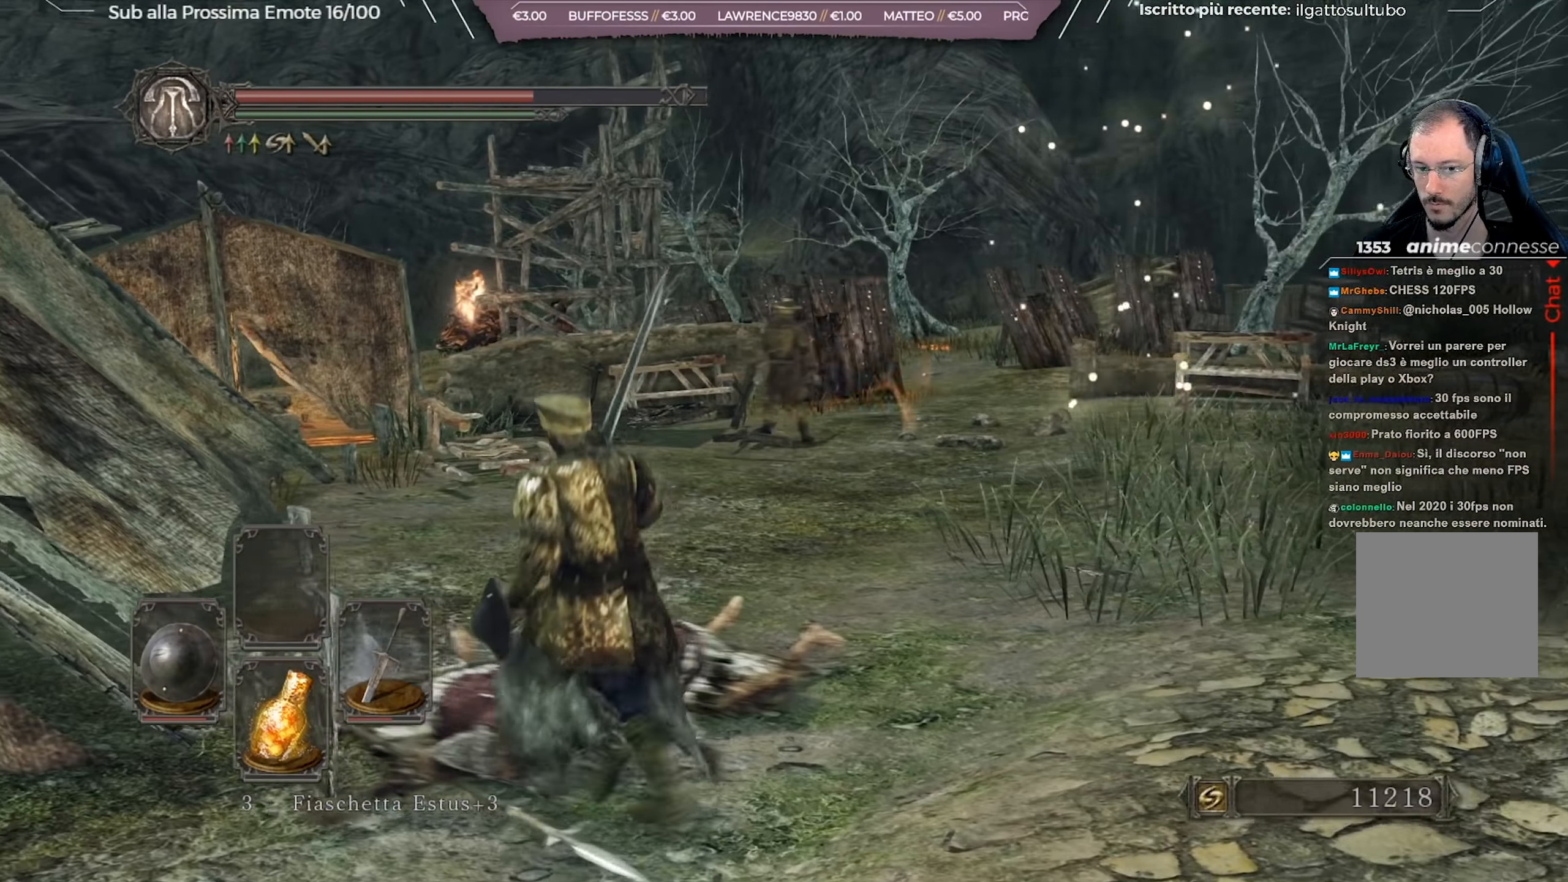
{"buttons": [], "left_stick": "up-left", "right_stick": "center", "events": [[51, "A", "down"], [134, "A", "up"], [184, "A", "down"], [284, "A", "up"]]}
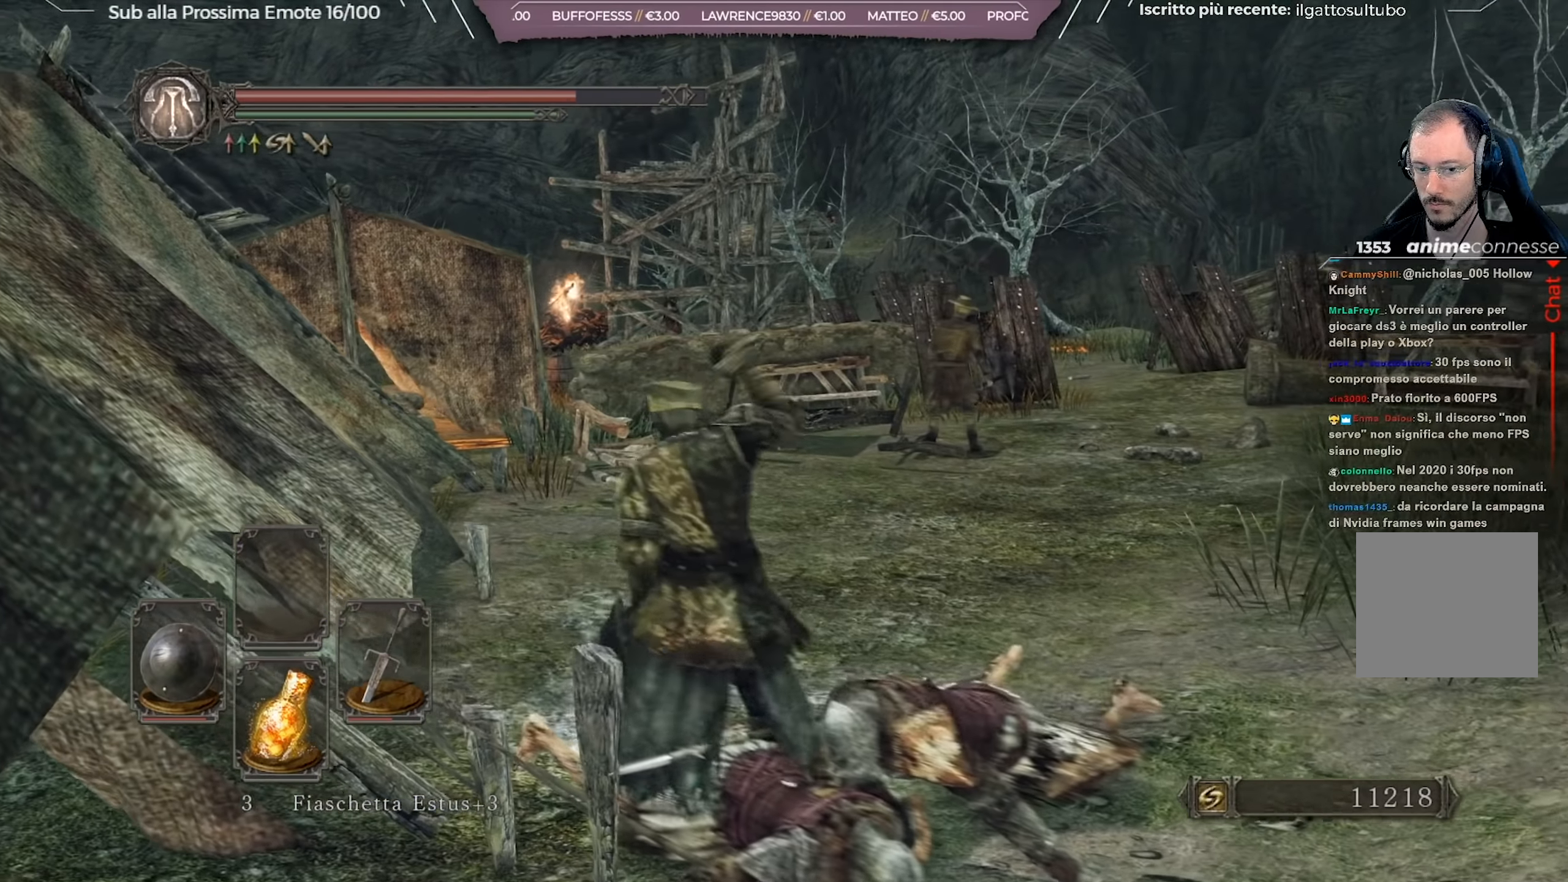
{"buttons": [], "left_stick": "up-left", "right_stick": "center", "events": [[150, "right_stick", "right"], [250, "right_stick", "center"], [284, "A", "down"], [417, "A", "up"]]}
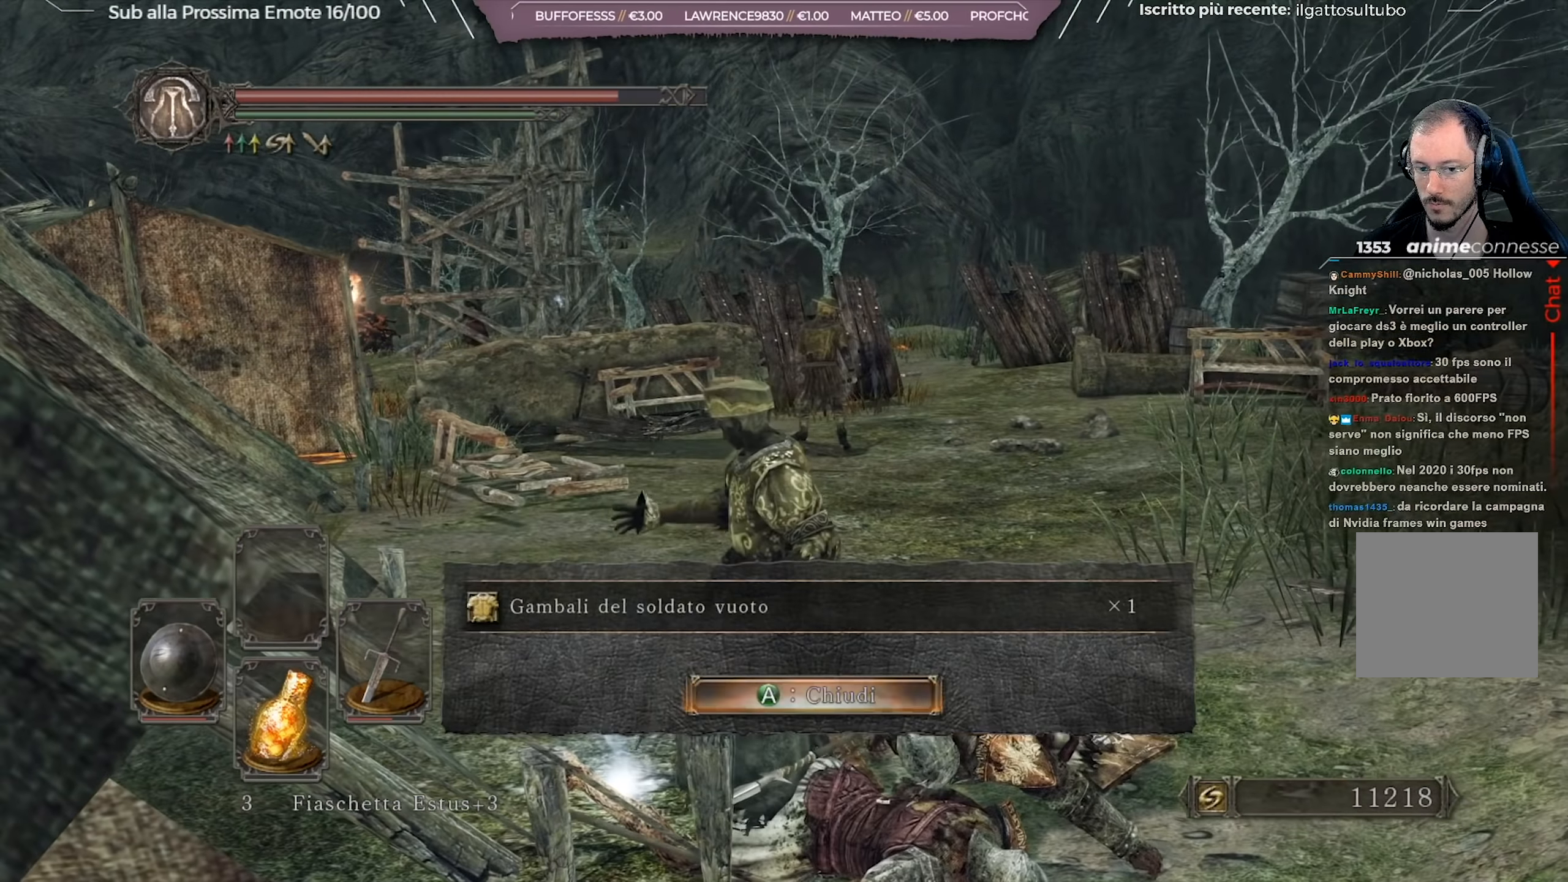
{"buttons": [], "left_stick": "up", "right_stick": "center", "events": [[51, "left_stick", "up"], [134, "R3", "down"], [234, "R3", "up"]]}
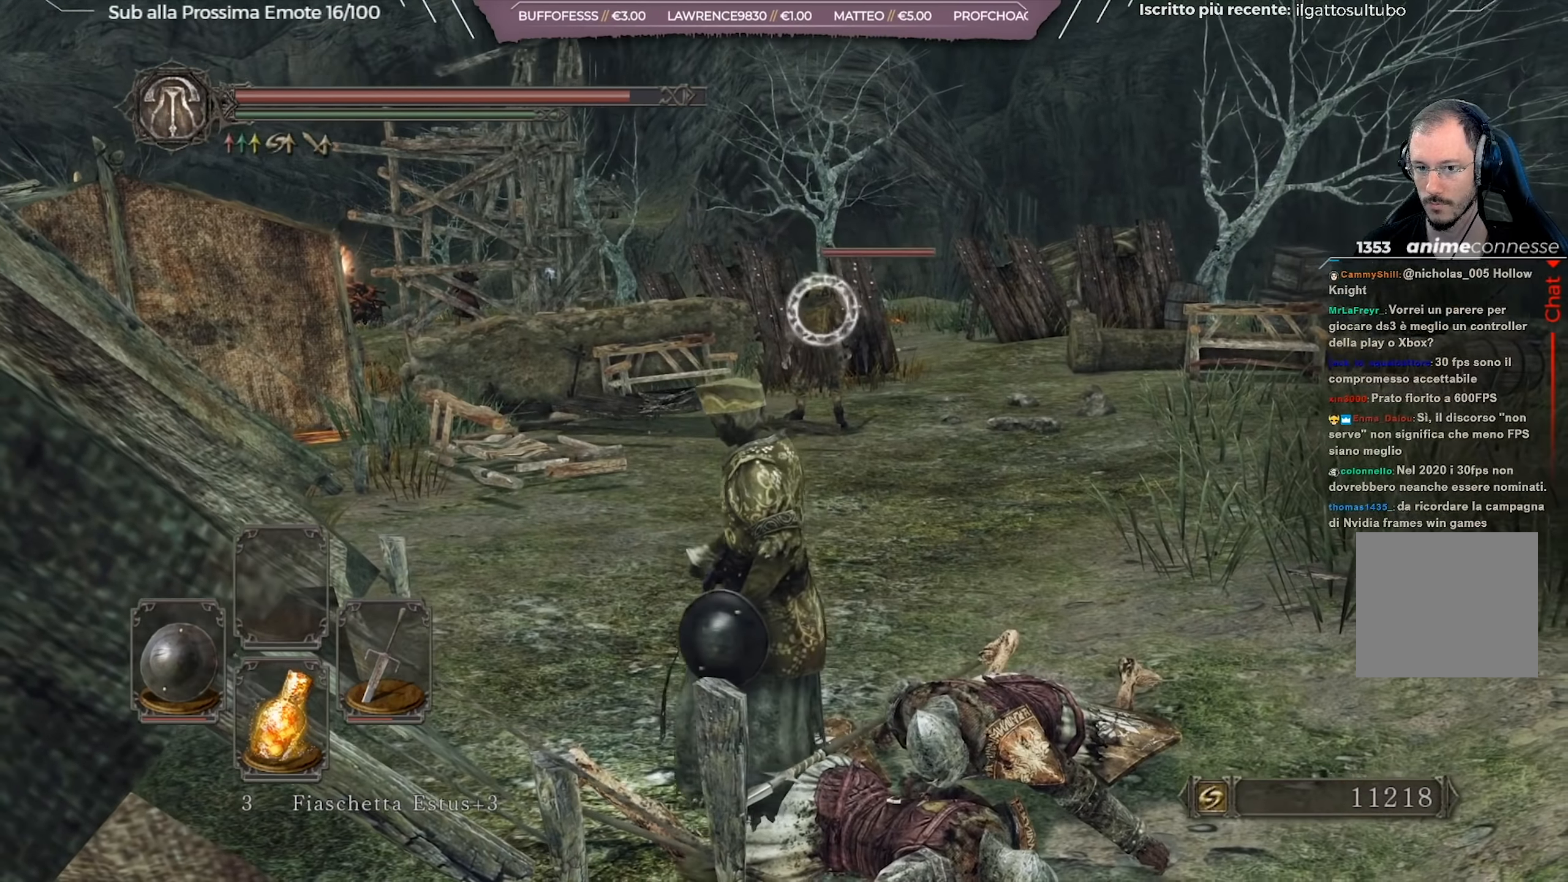
{"buttons": ["Y"], "left_stick": "up", "right_stick": "center", "events": [[450, "Y", "down"]]}
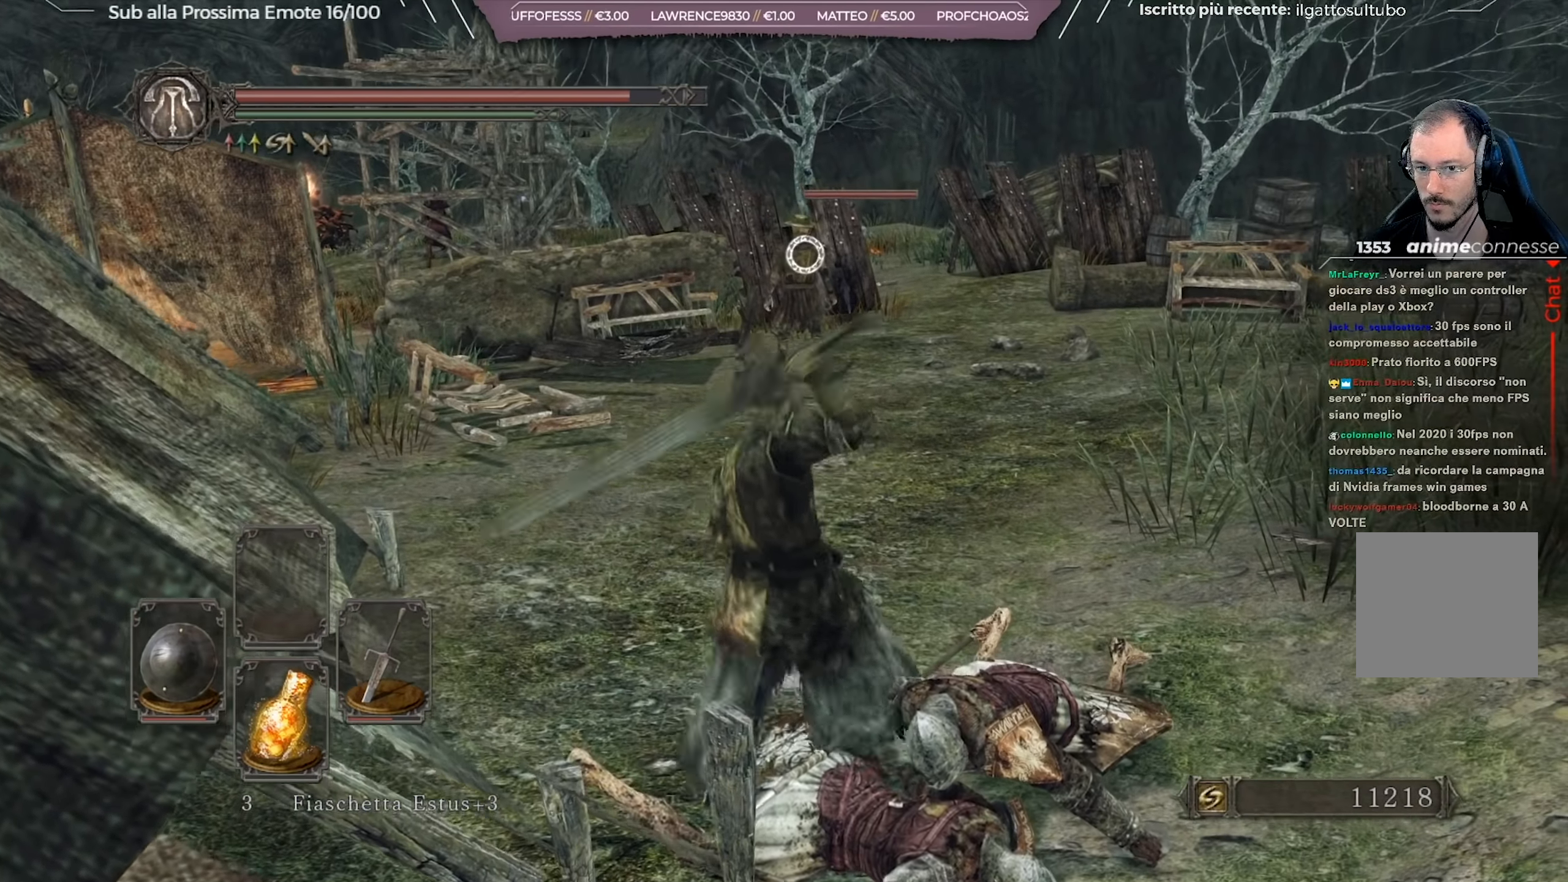
{"buttons": ["B"], "left_stick": "up", "right_stick": "center", "events": [[101, "Y", "up"], [484, "B", "down"]]}
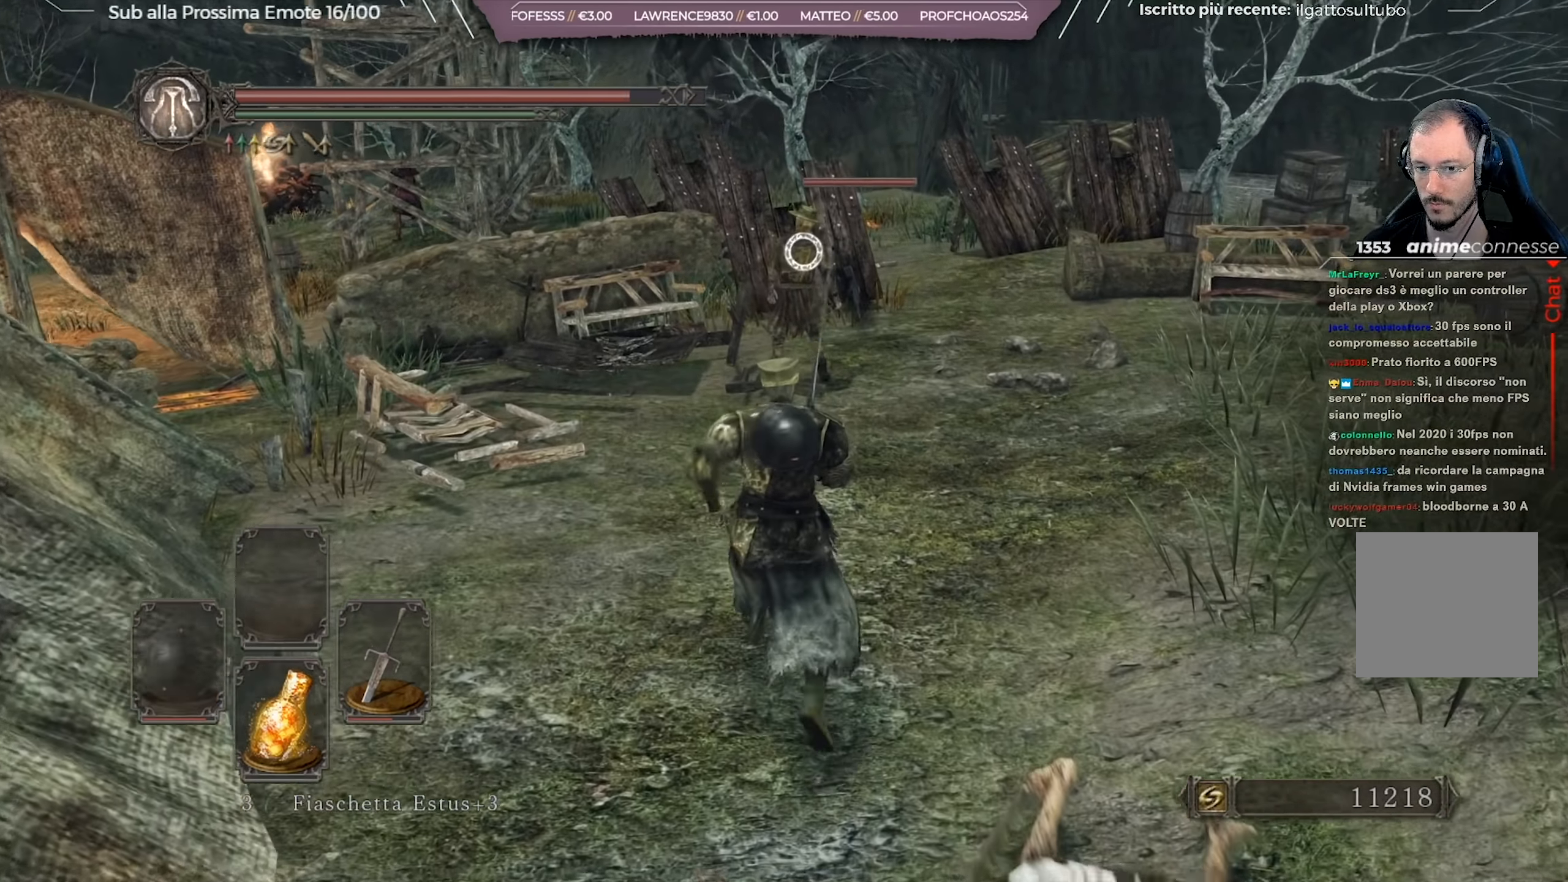
{"buttons": ["B"], "left_stick": "up", "right_stick": "center", "events": []}
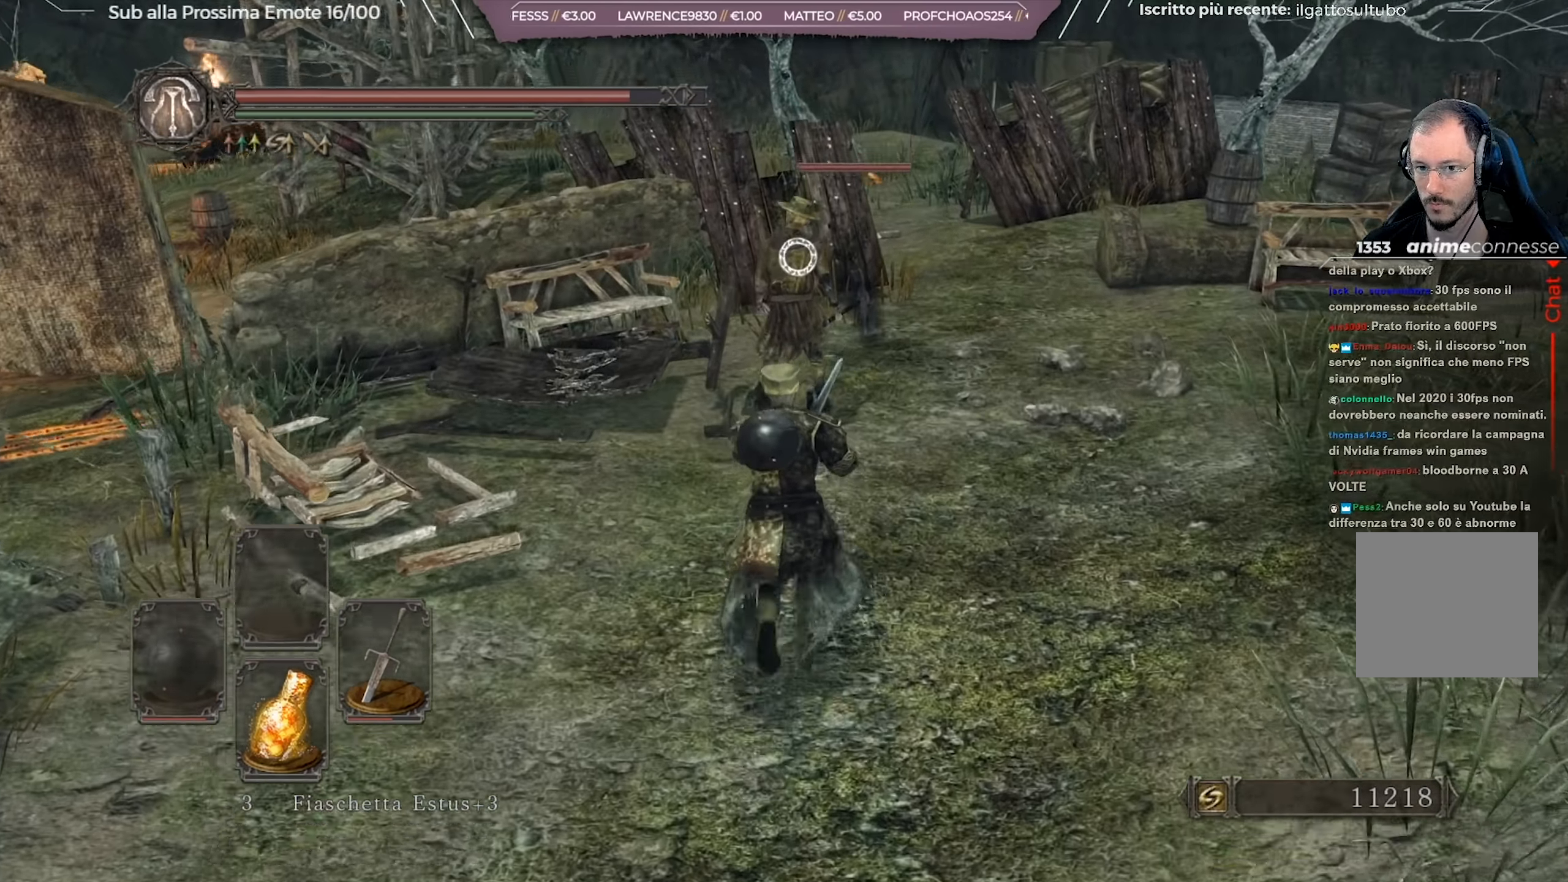
{"buttons": [], "left_stick": "up", "right_stick": "center", "events": [[133, "R1", "down"], [250, "R1", "up"], [417, "B", "up"]]}
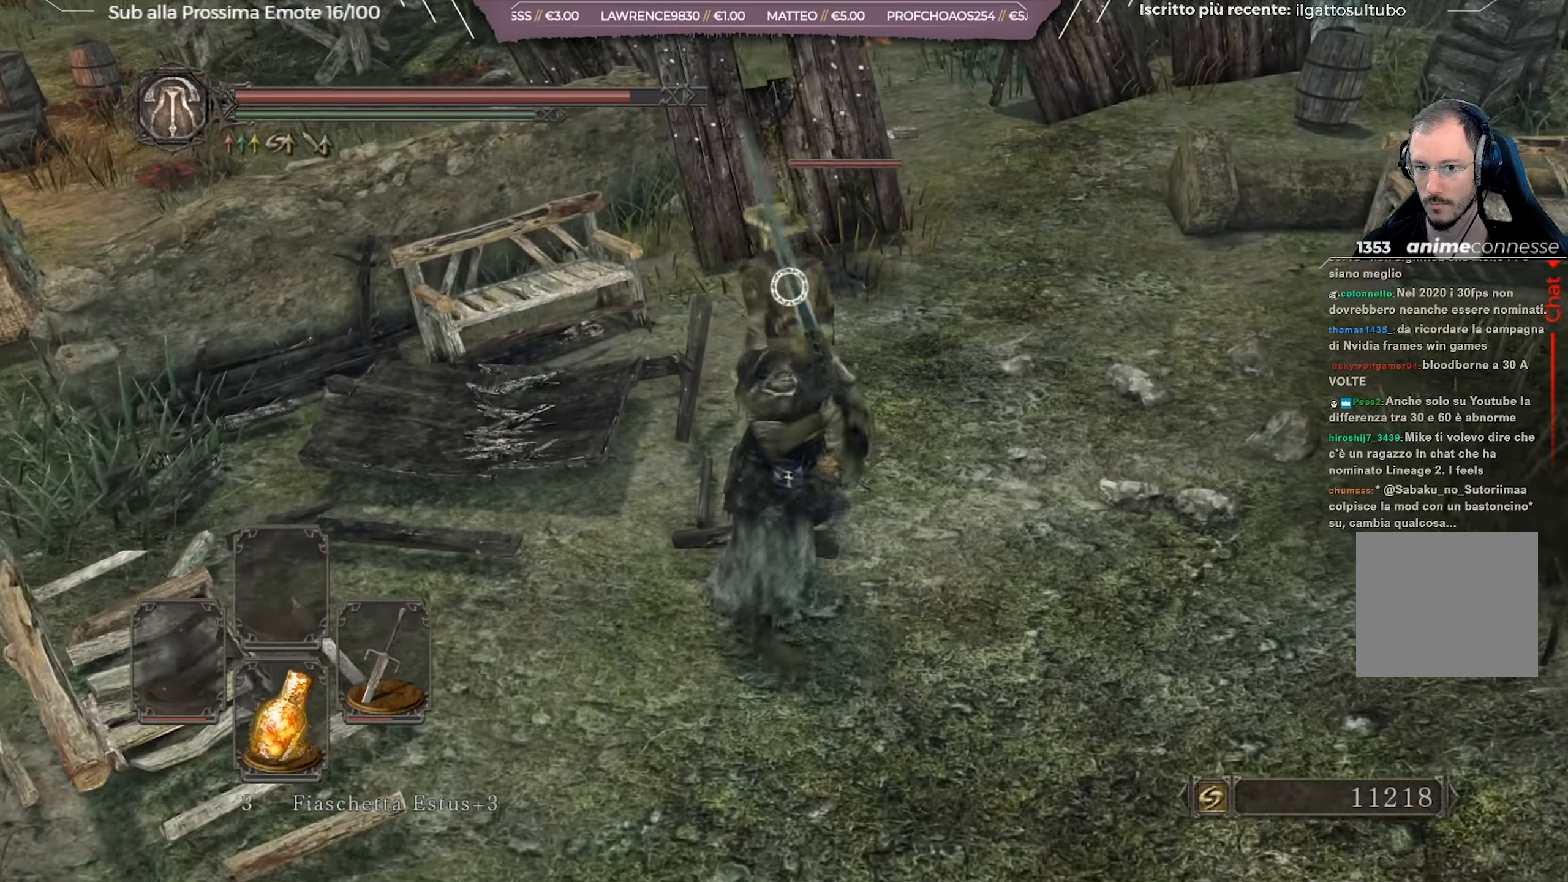
{"buttons": [], "left_stick": "up", "right_stick": "up-right", "events": [[251, "R3", "down"], [267, "right_stick", "up-right"], [317, "R3", "up"]]}
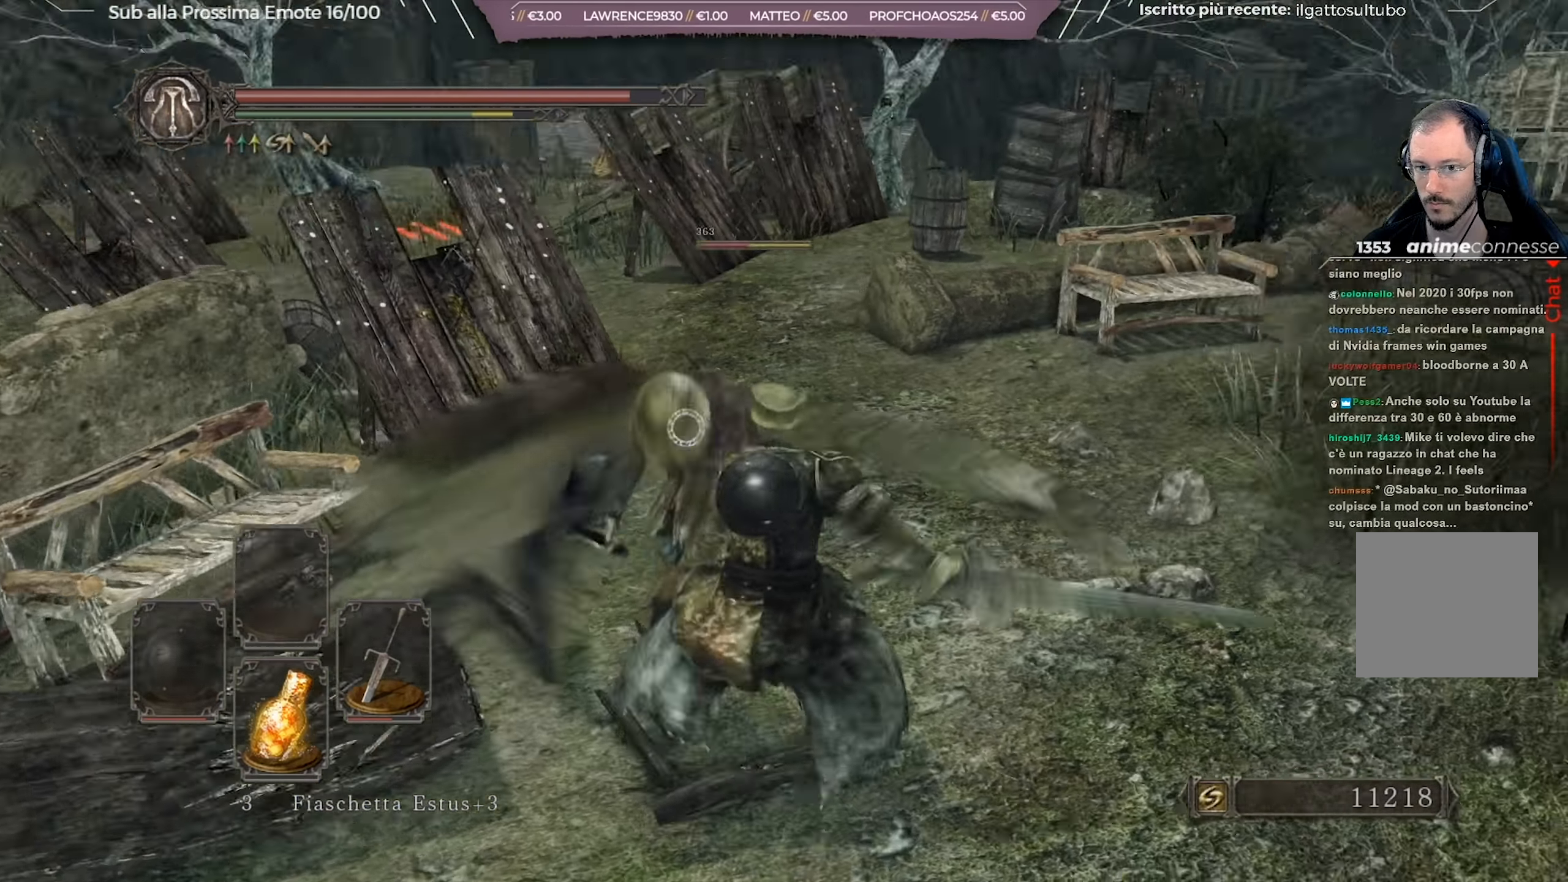
{"buttons": [], "left_stick": "up", "right_stick": "center", "events": [[83, "right_stick", "center"], [383, "R1", "down"], [467, "R1", "up"]]}
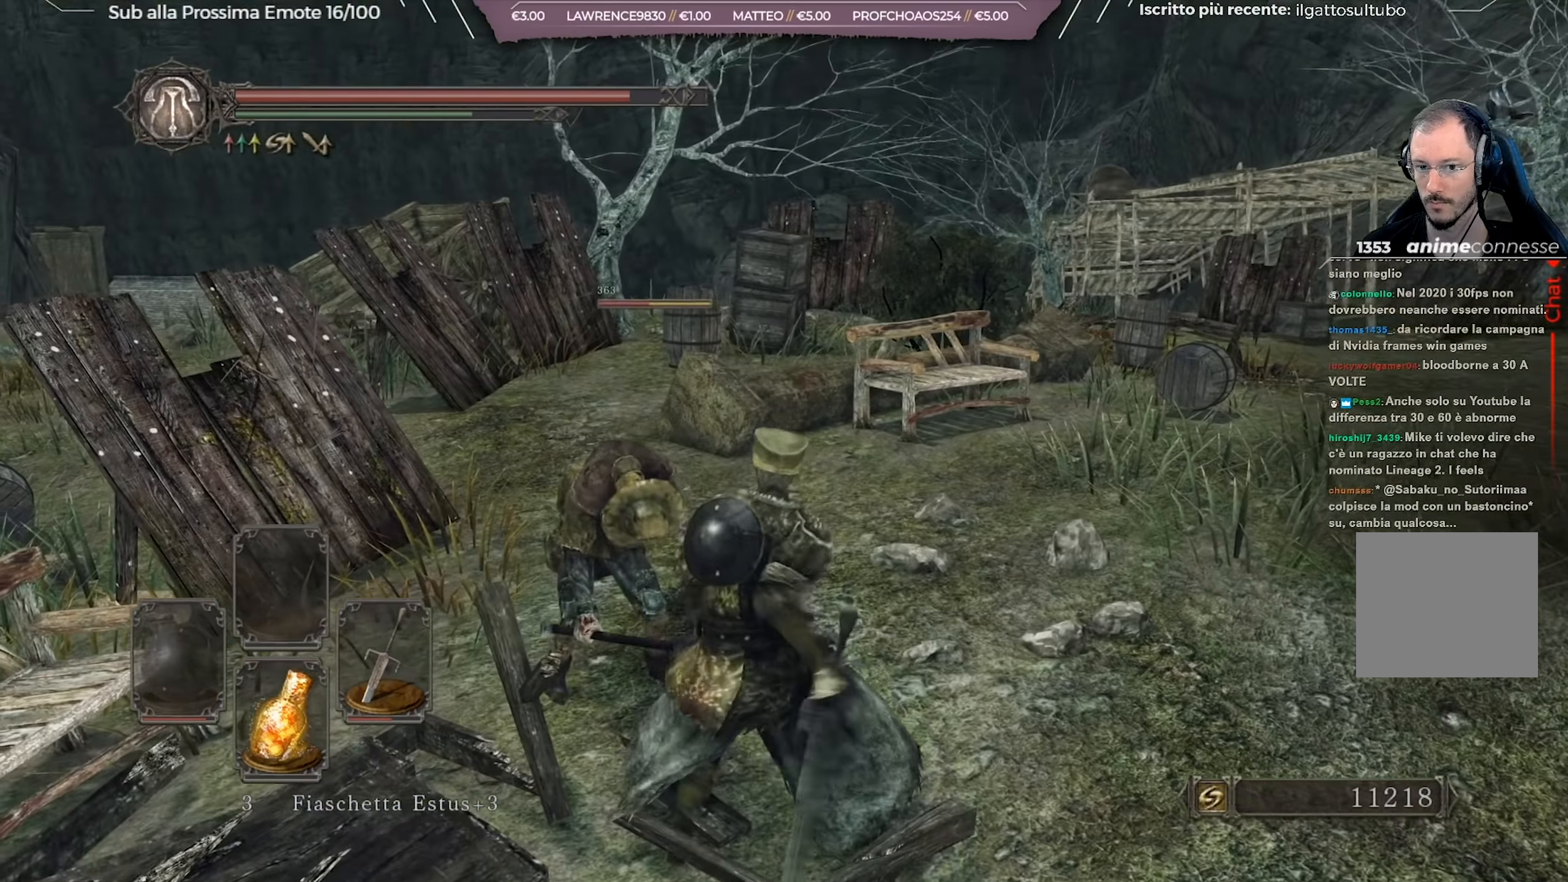
{"buttons": [], "left_stick": "up-left", "right_stick": "center", "events": [[17, "left_stick", "up-left"]]}
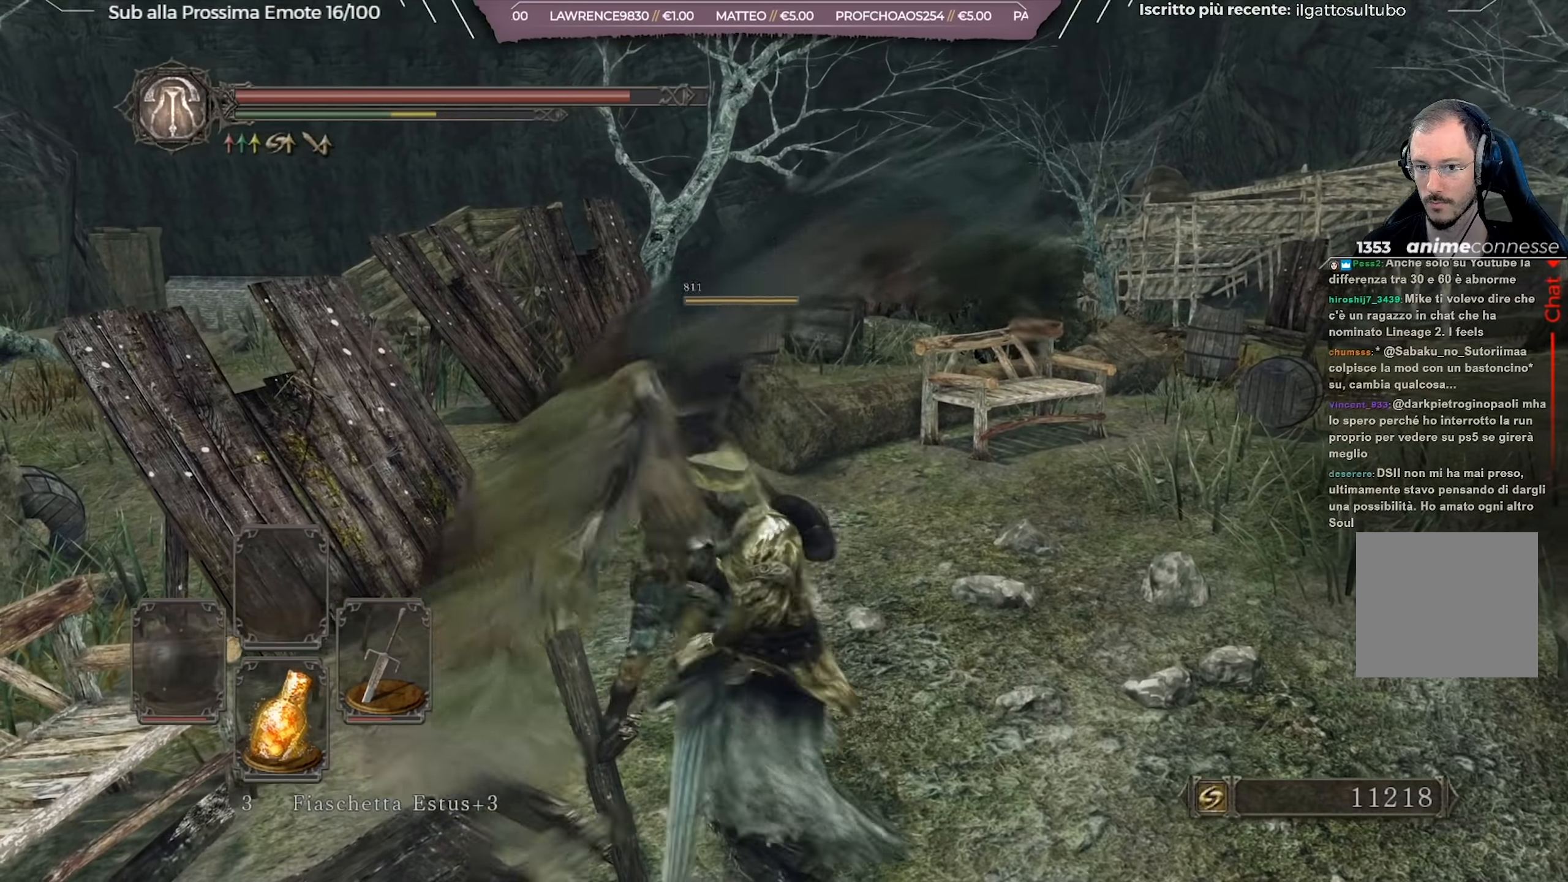
{"buttons": [], "left_stick": "up", "right_stick": "center", "events": [[134, "right_stick", "right"], [350, "right_stick", "center"], [367, "left_stick", "up"]]}
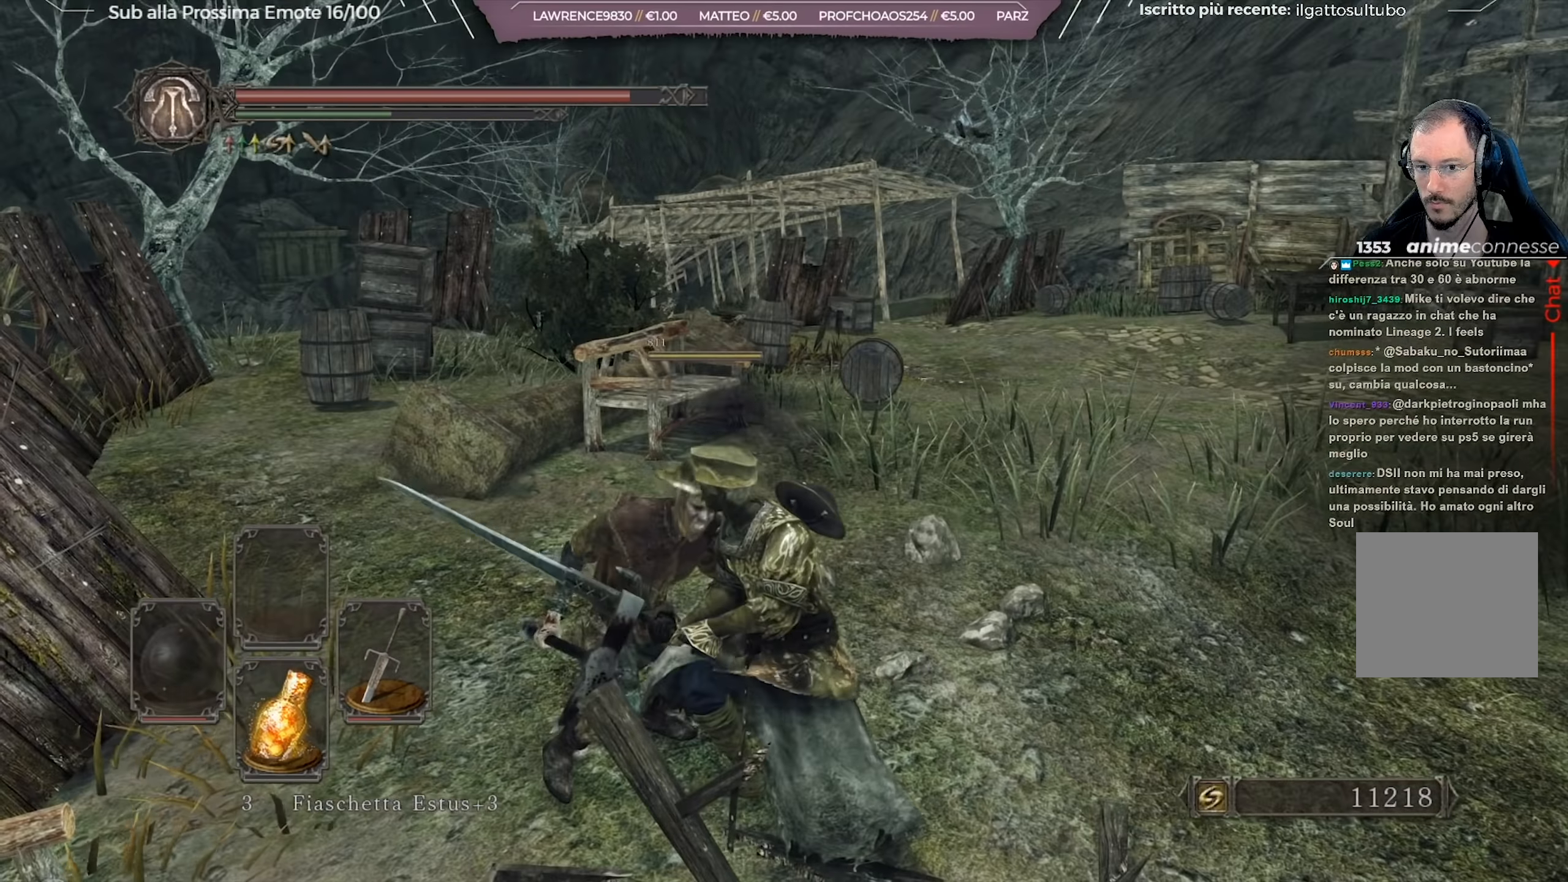
{"buttons": ["B"], "left_stick": "up", "right_stick": "center", "events": [[350, "B", "down"]]}
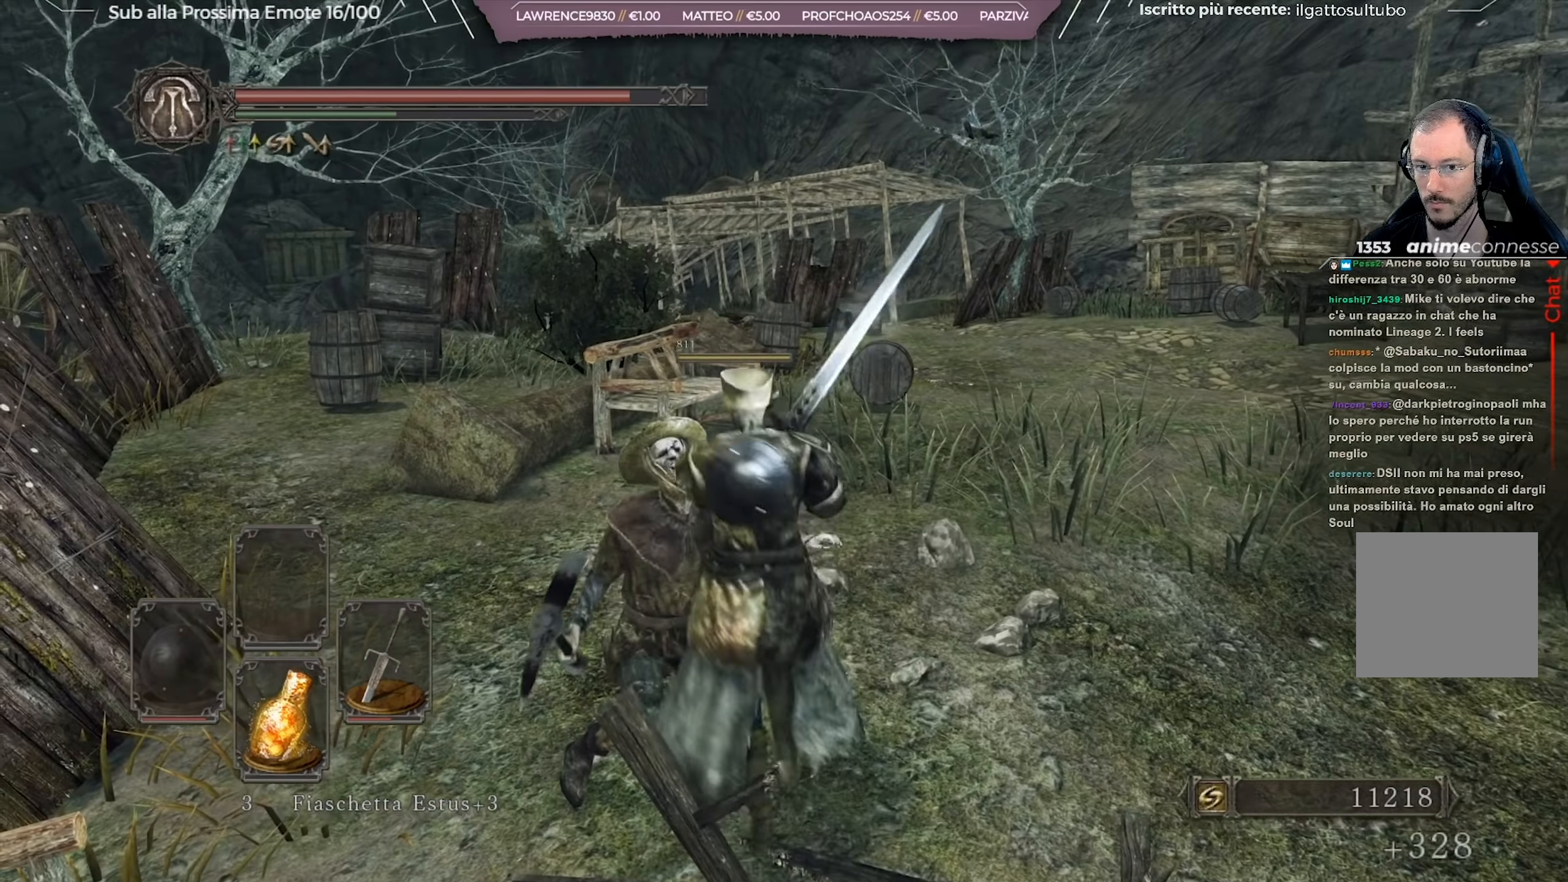
{"buttons": ["B"], "left_stick": "up-right", "right_stick": "right", "events": [[367, "left_stick", "up-right"], [450, "right_stick", "right"]]}